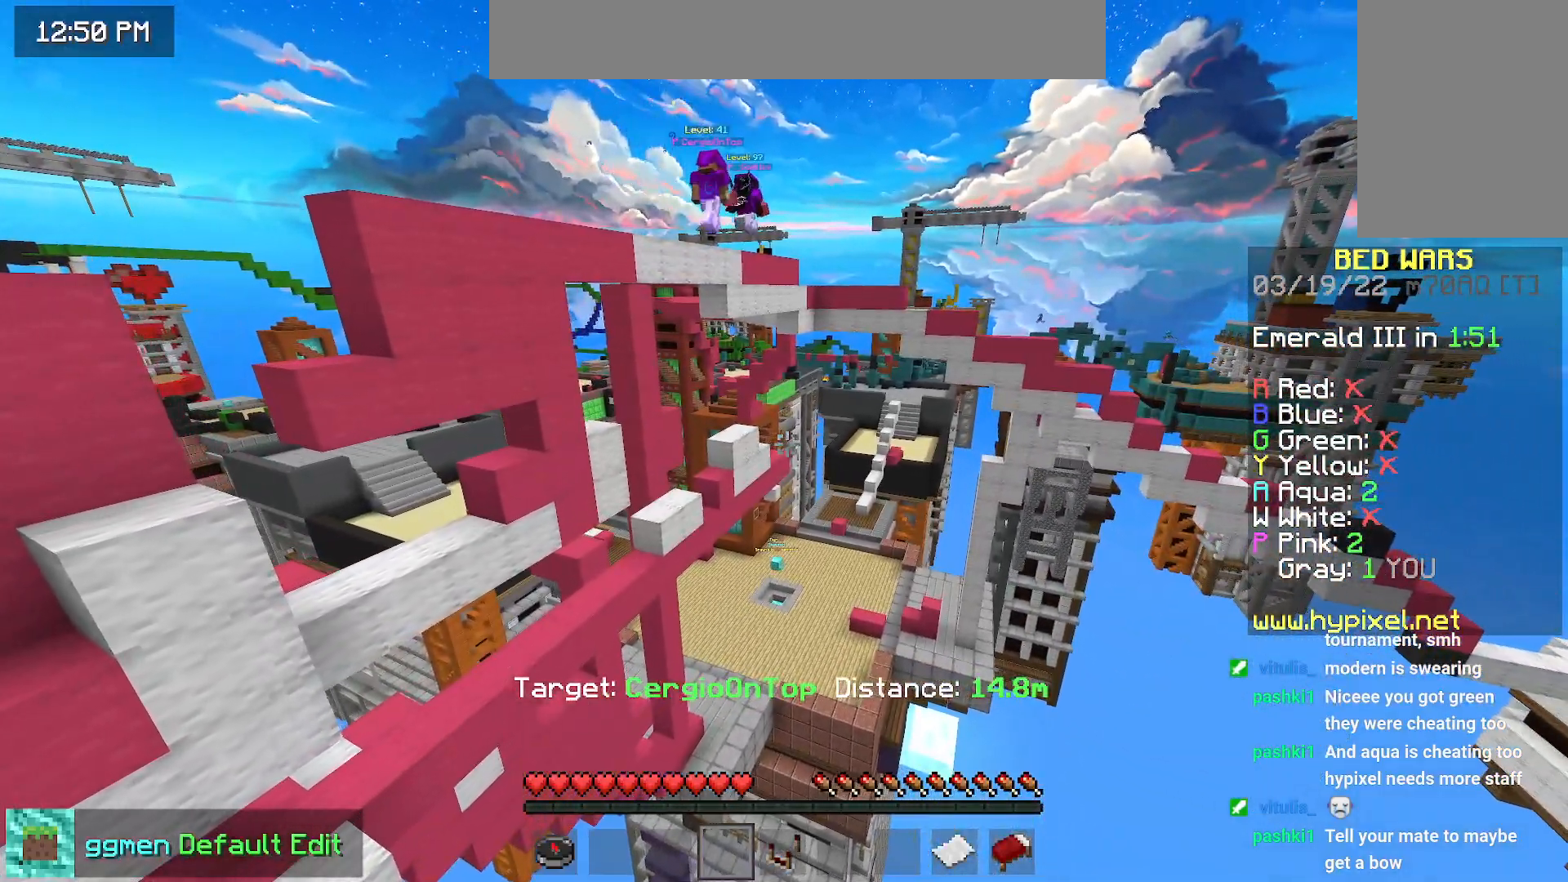
Gameplay with keyboard and mouse; each line is a JSON object with the keys and mouse buttons held at the frame after it. "events" lists presses ("down") and releases ("up") of "down", "left", "right", "space", "up", "mouse_left" and "mouse_right" between this image and that frame as [ms after this image, input, new state], when the widget could be followed in between. "mouse_left", "mouse_right" = the "left", "right" buttons of the "mouse" list. No other keys are recorded. Fast repeated clicks can show as one long hold. Mouse movement is not recorded.
{"keys": [], "mouse": [], "events": []}
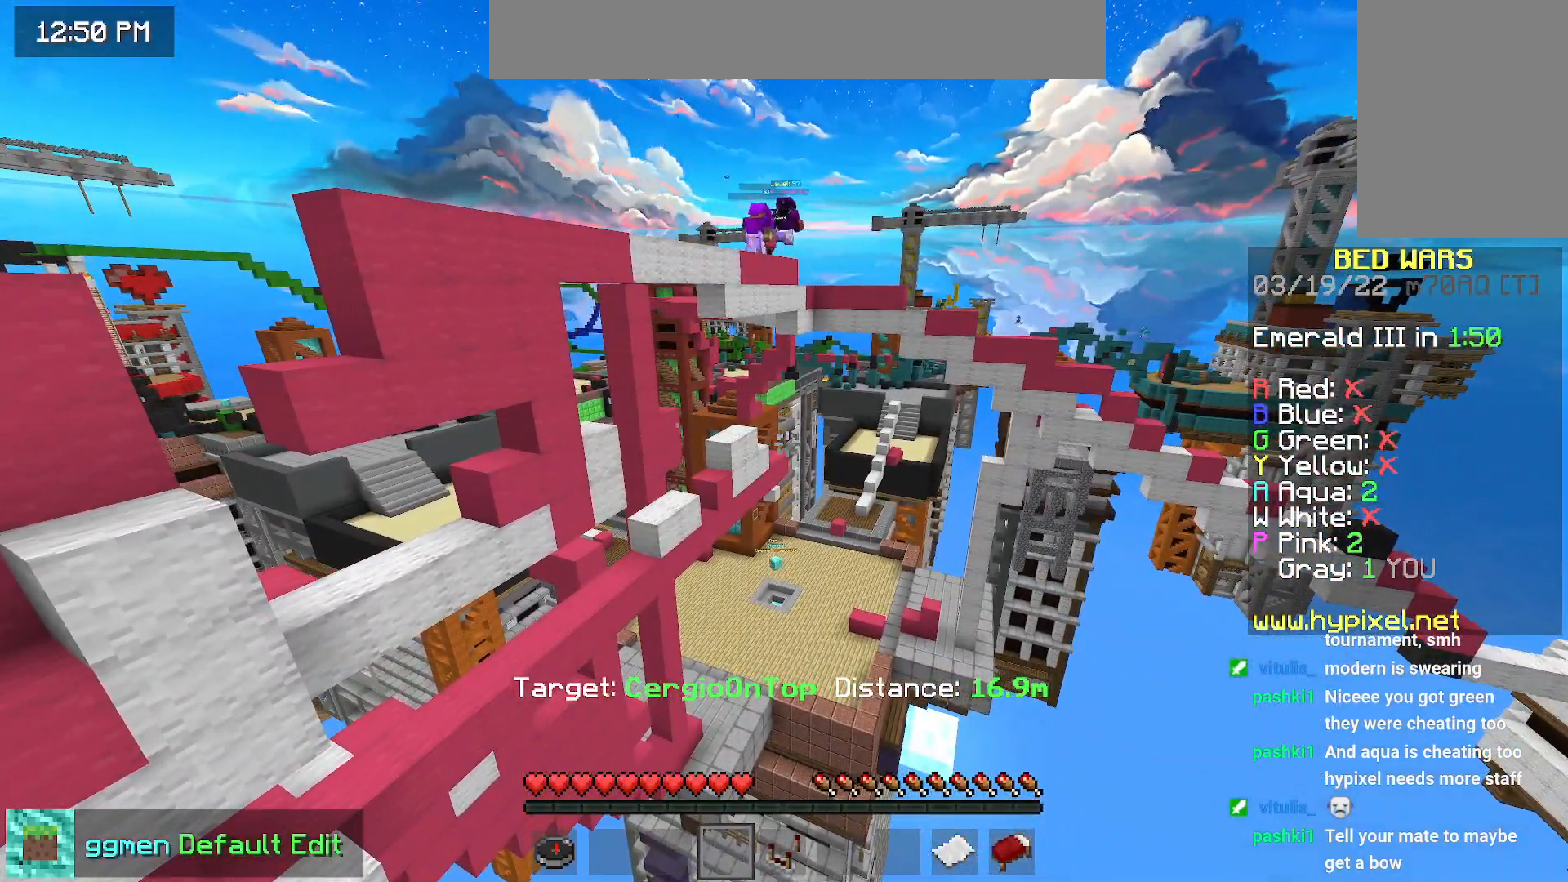
{"keys": [], "mouse": [], "events": []}
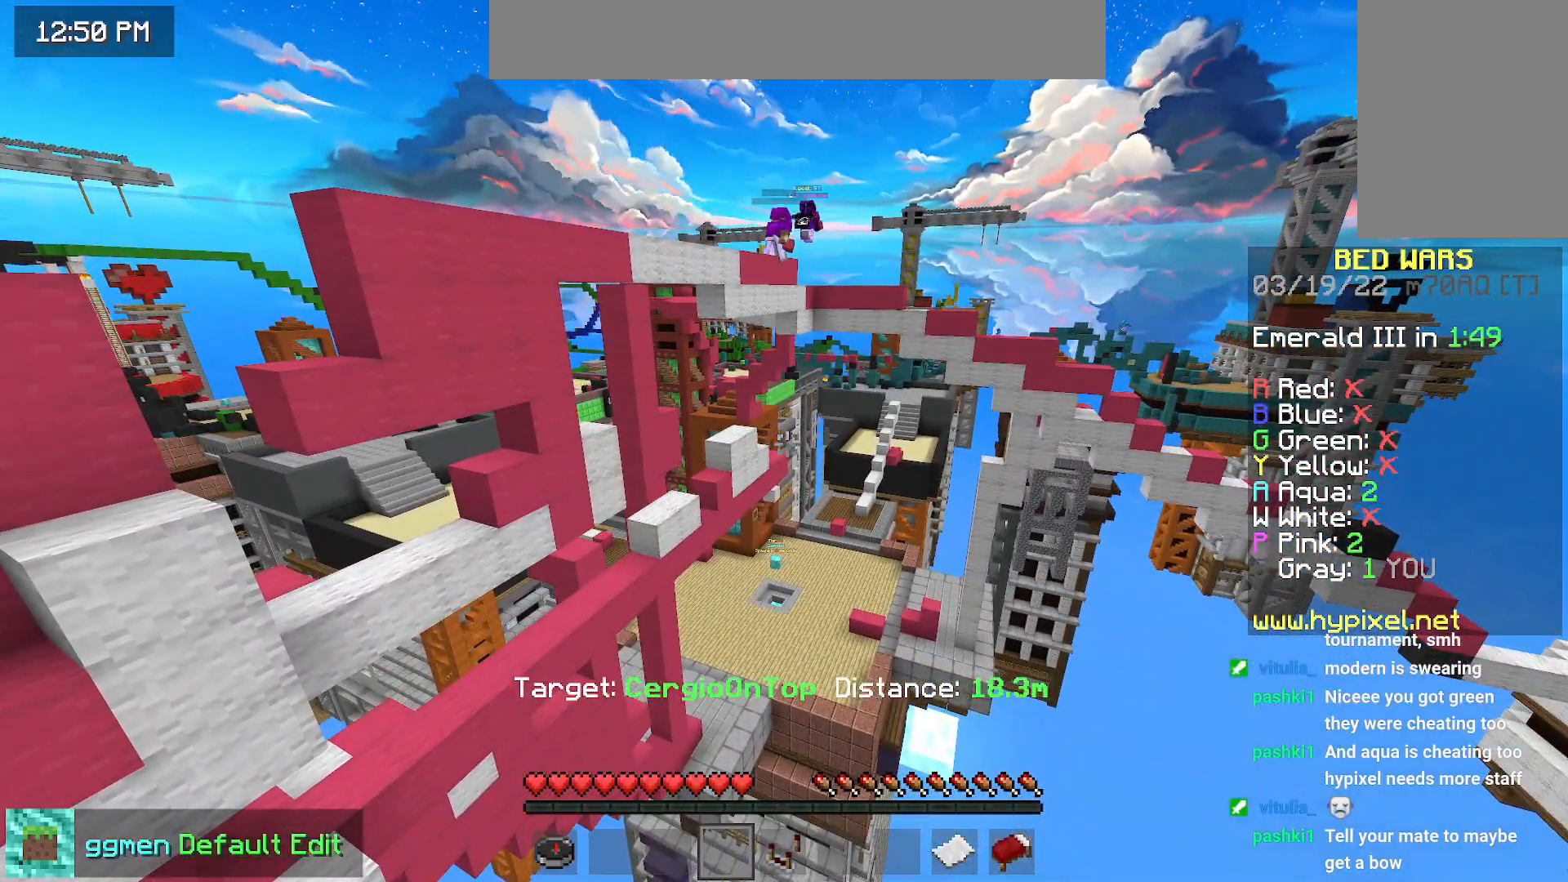
{"keys": ["space", "up"], "mouse": [], "events": [[167, "up", "down"], [501, "space", "down"]]}
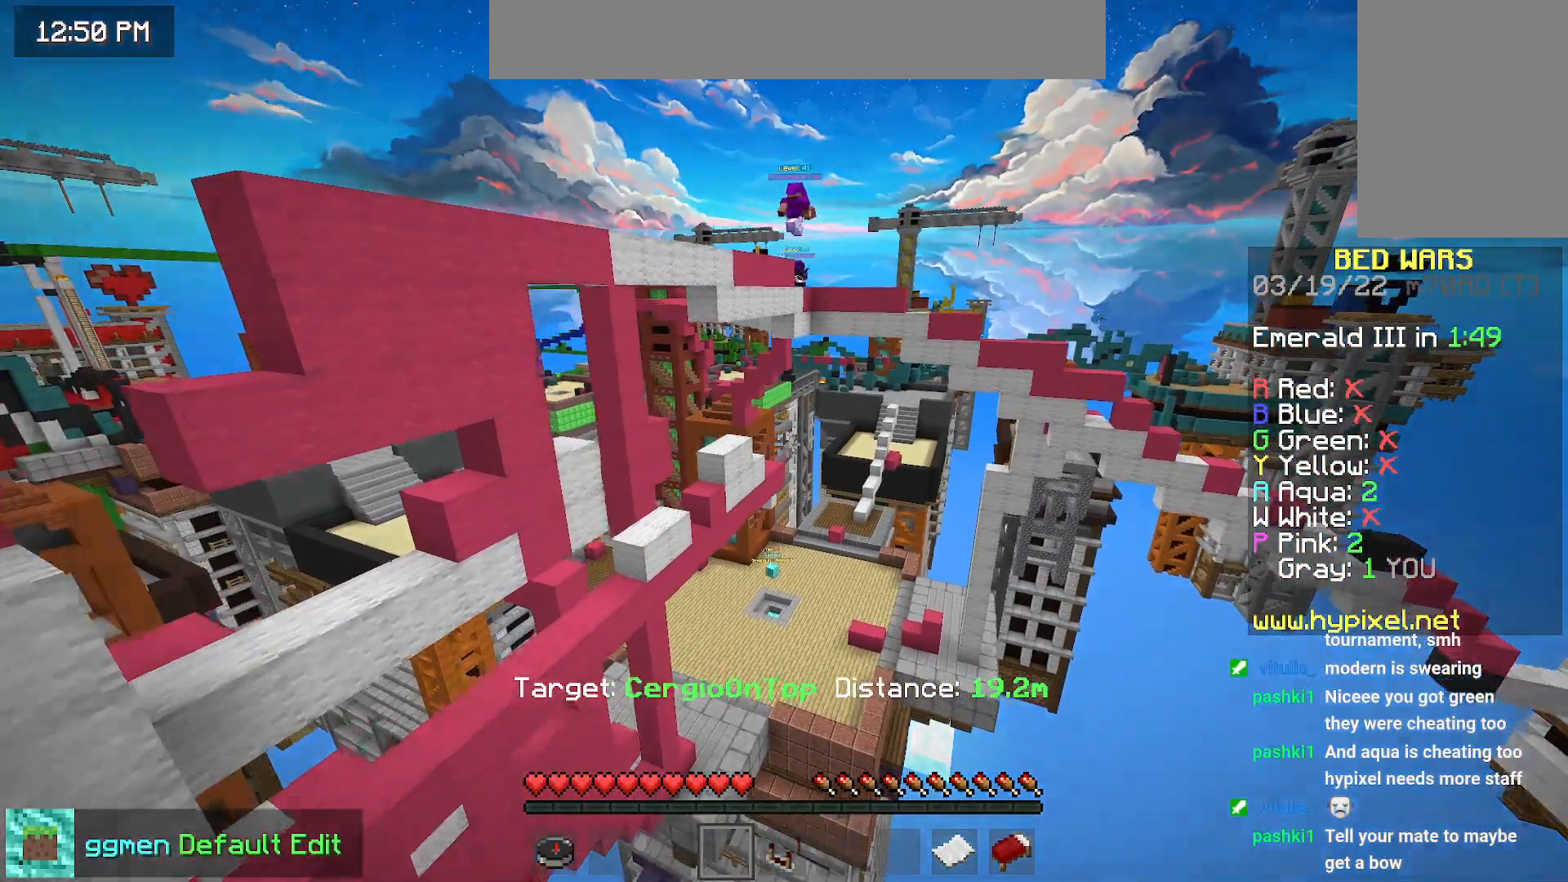
{"keys": ["space", "up"], "mouse": [], "events": []}
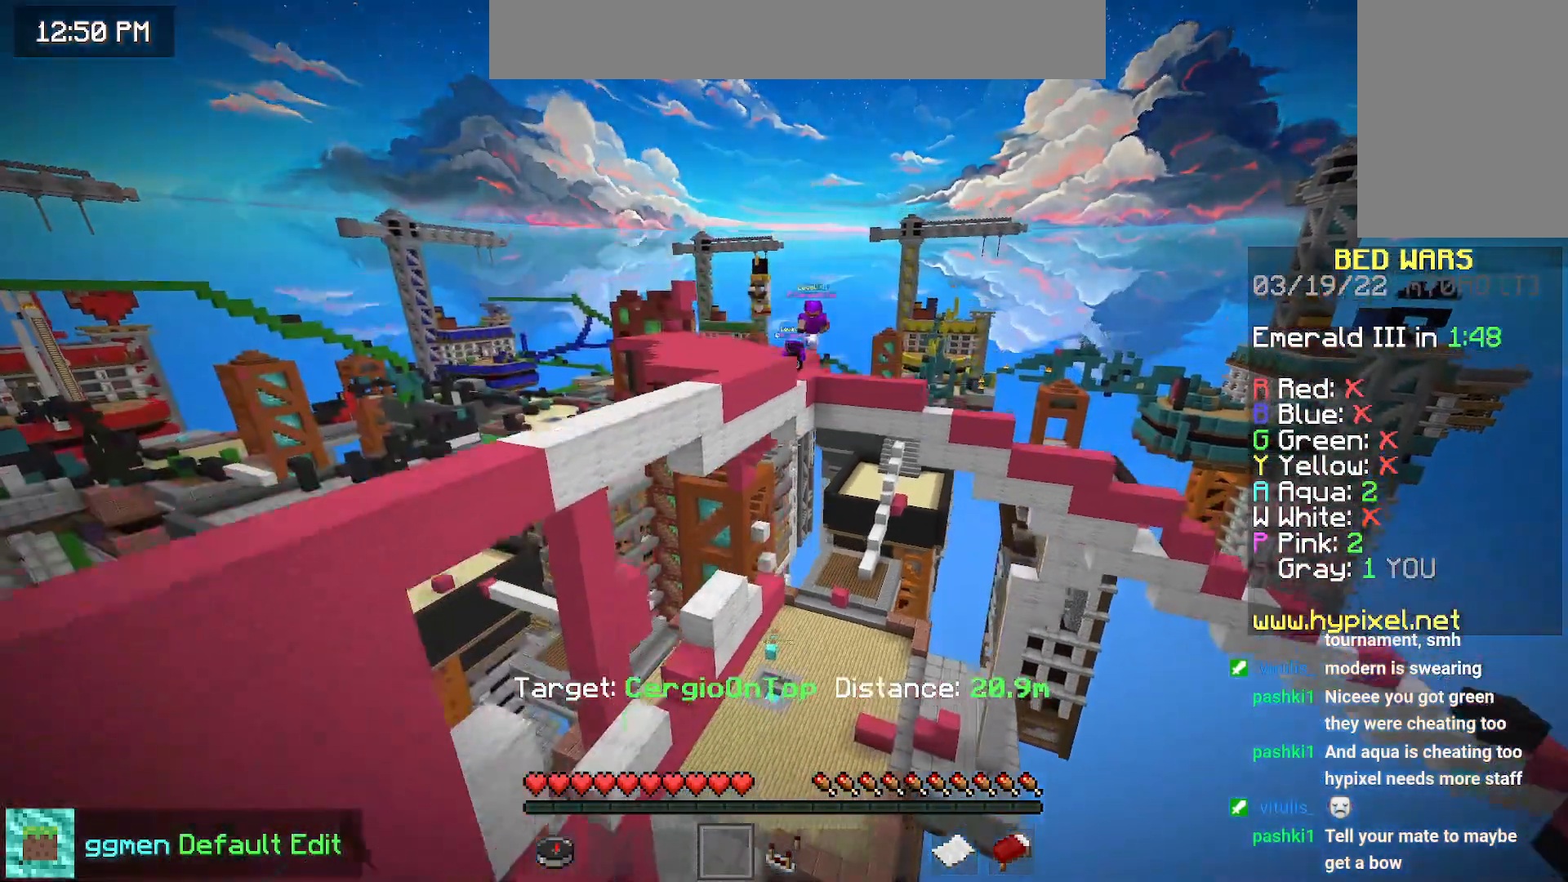
{"keys": ["up"], "mouse": [], "events": [[34, "left", "down"], [217, "space", "up"], [334, "left", "up"]]}
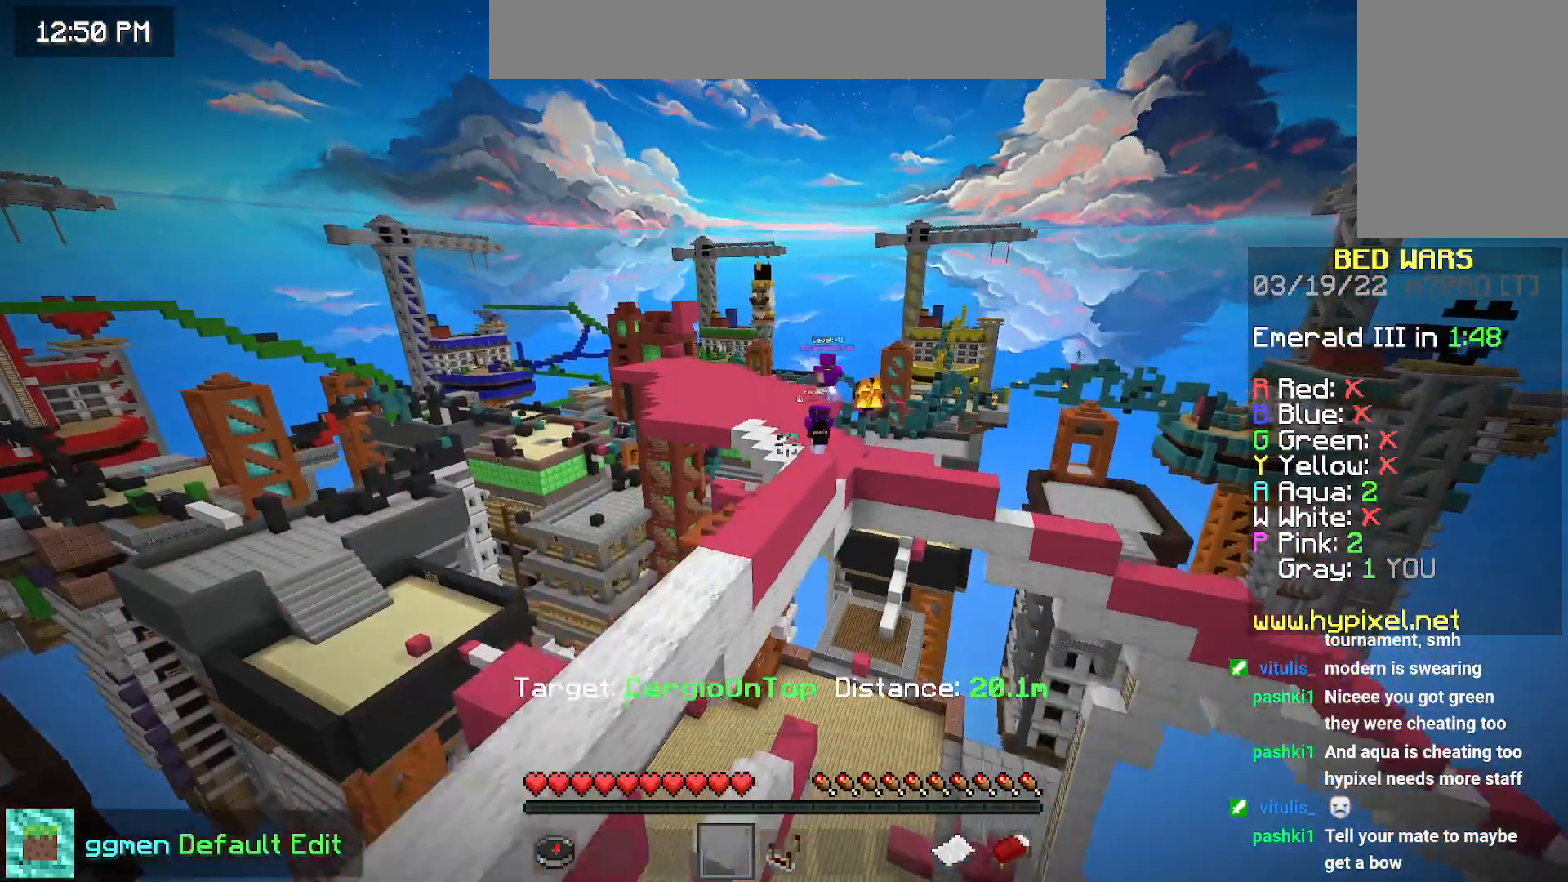
{"keys": ["up"], "mouse": [], "events": []}
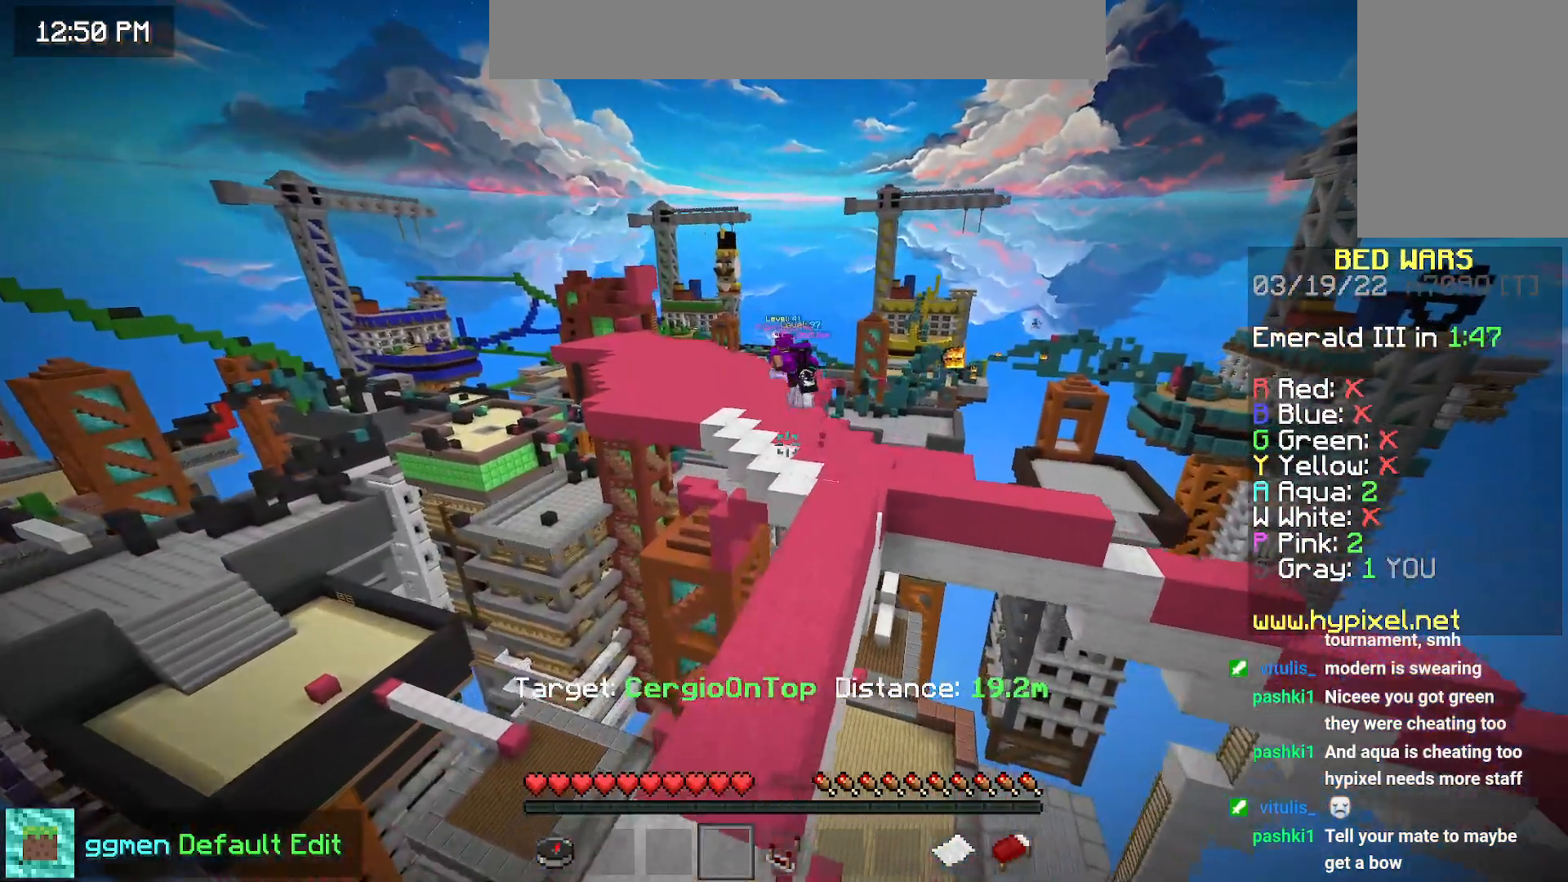
{"keys": ["up"], "mouse": [], "events": []}
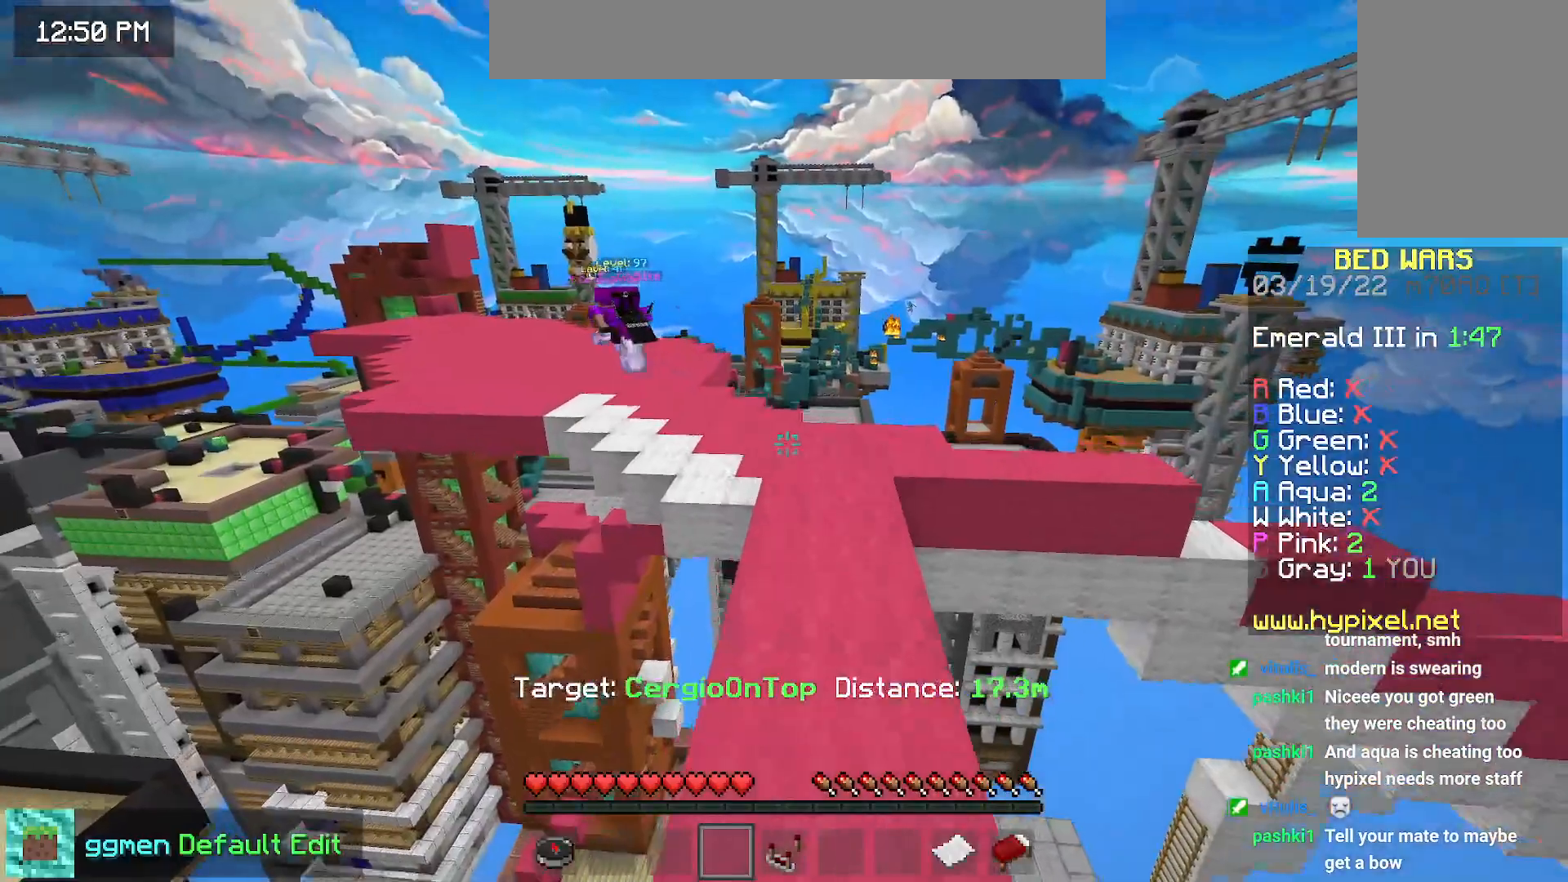
{"keys": ["space", "up"], "mouse": [], "events": [[67, "space", "down"]]}
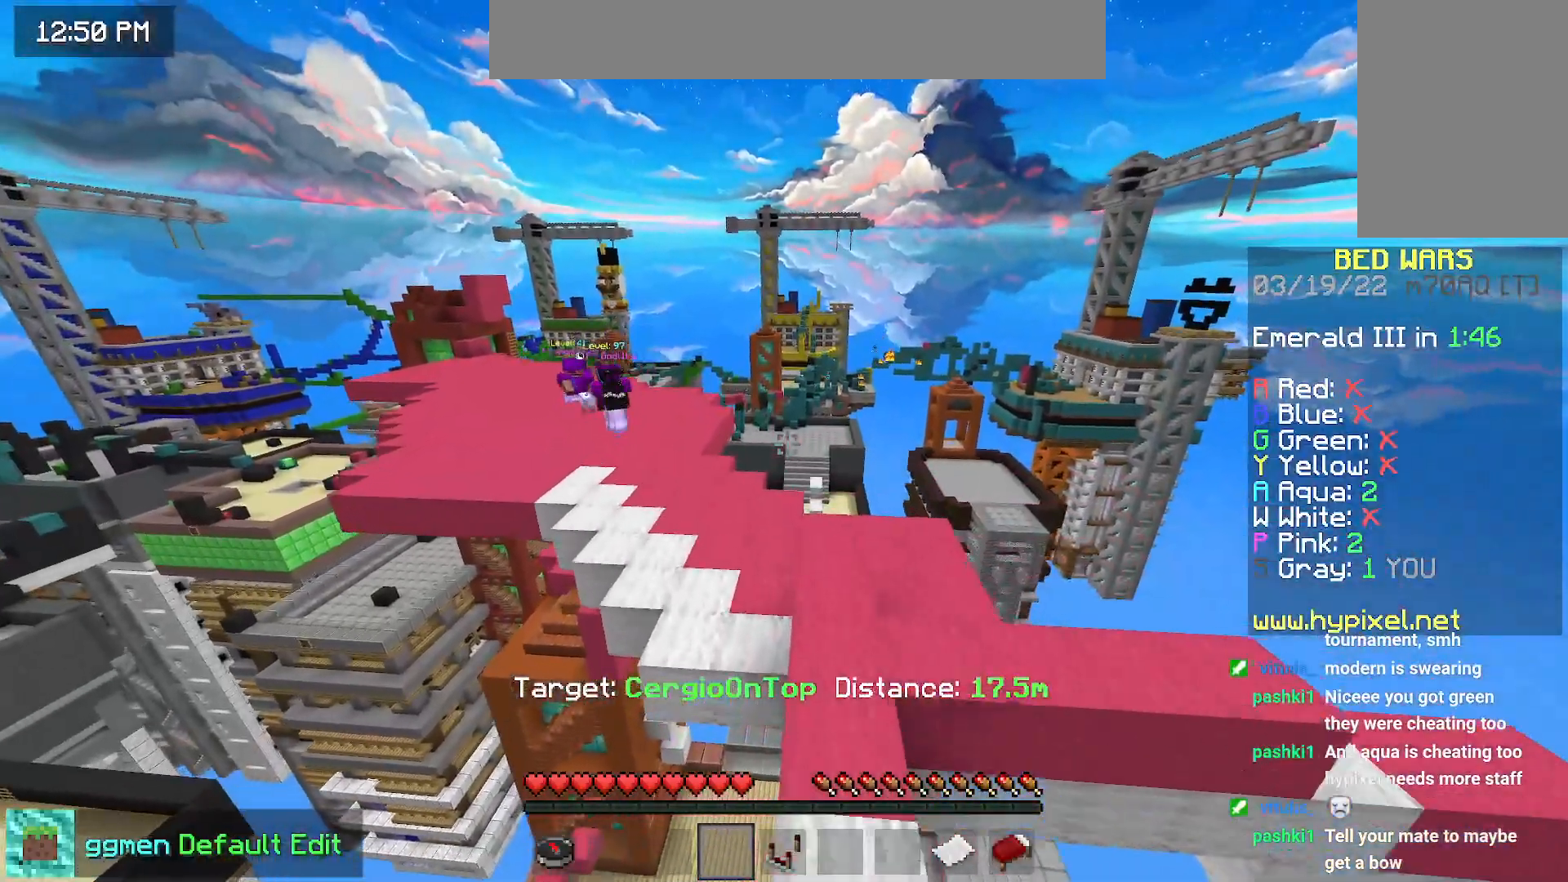
{"keys": ["left", "space", "up"], "mouse": [], "events": [[217, "left", "down"]]}
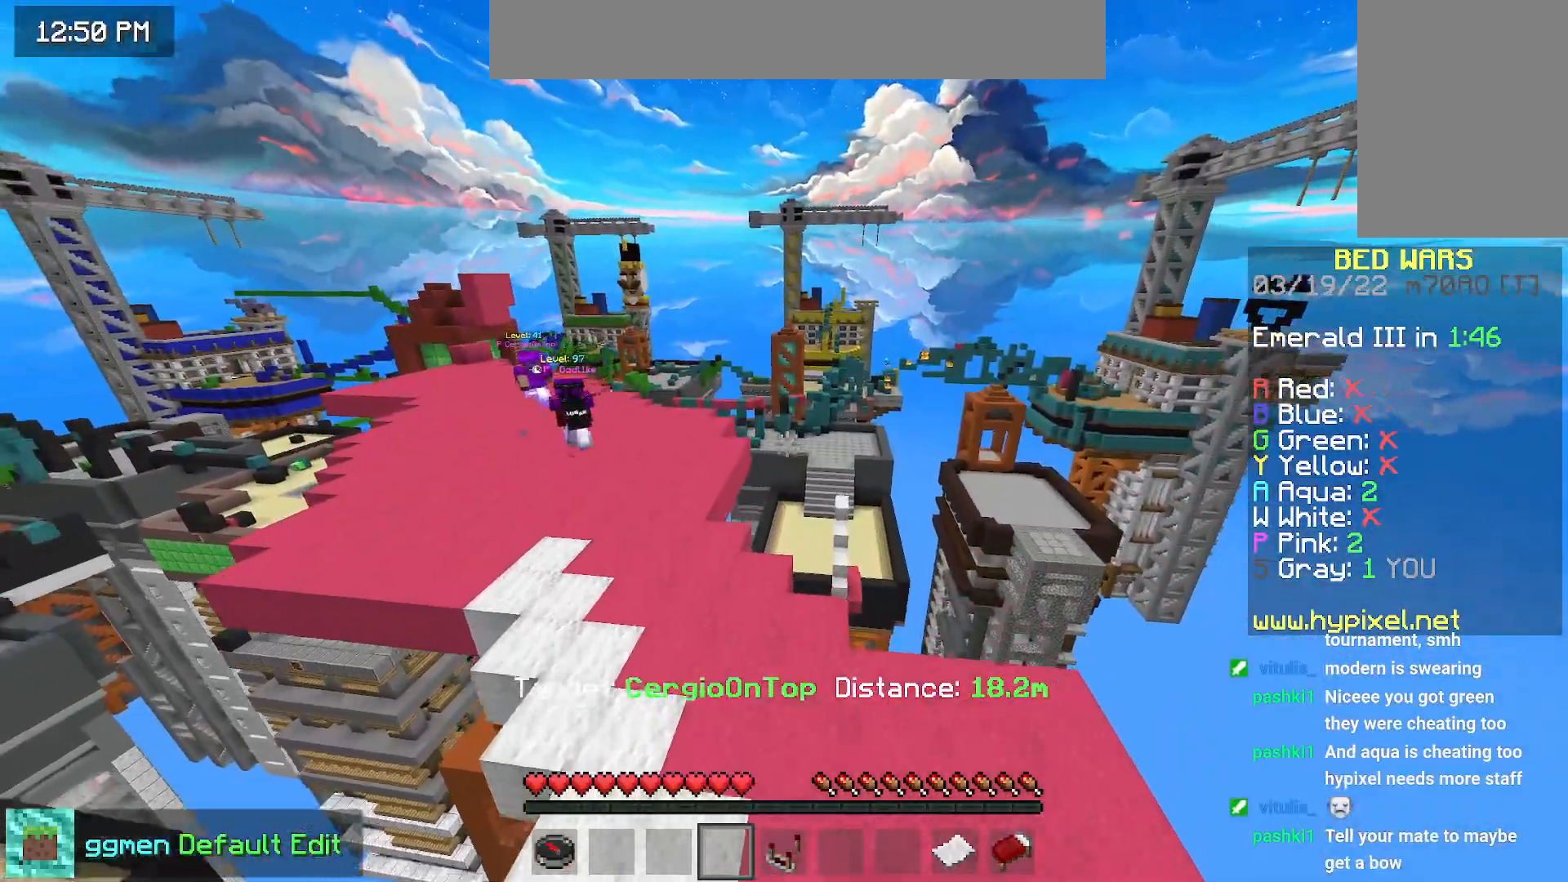
{"keys": ["left", "space", "up"], "mouse": [], "events": []}
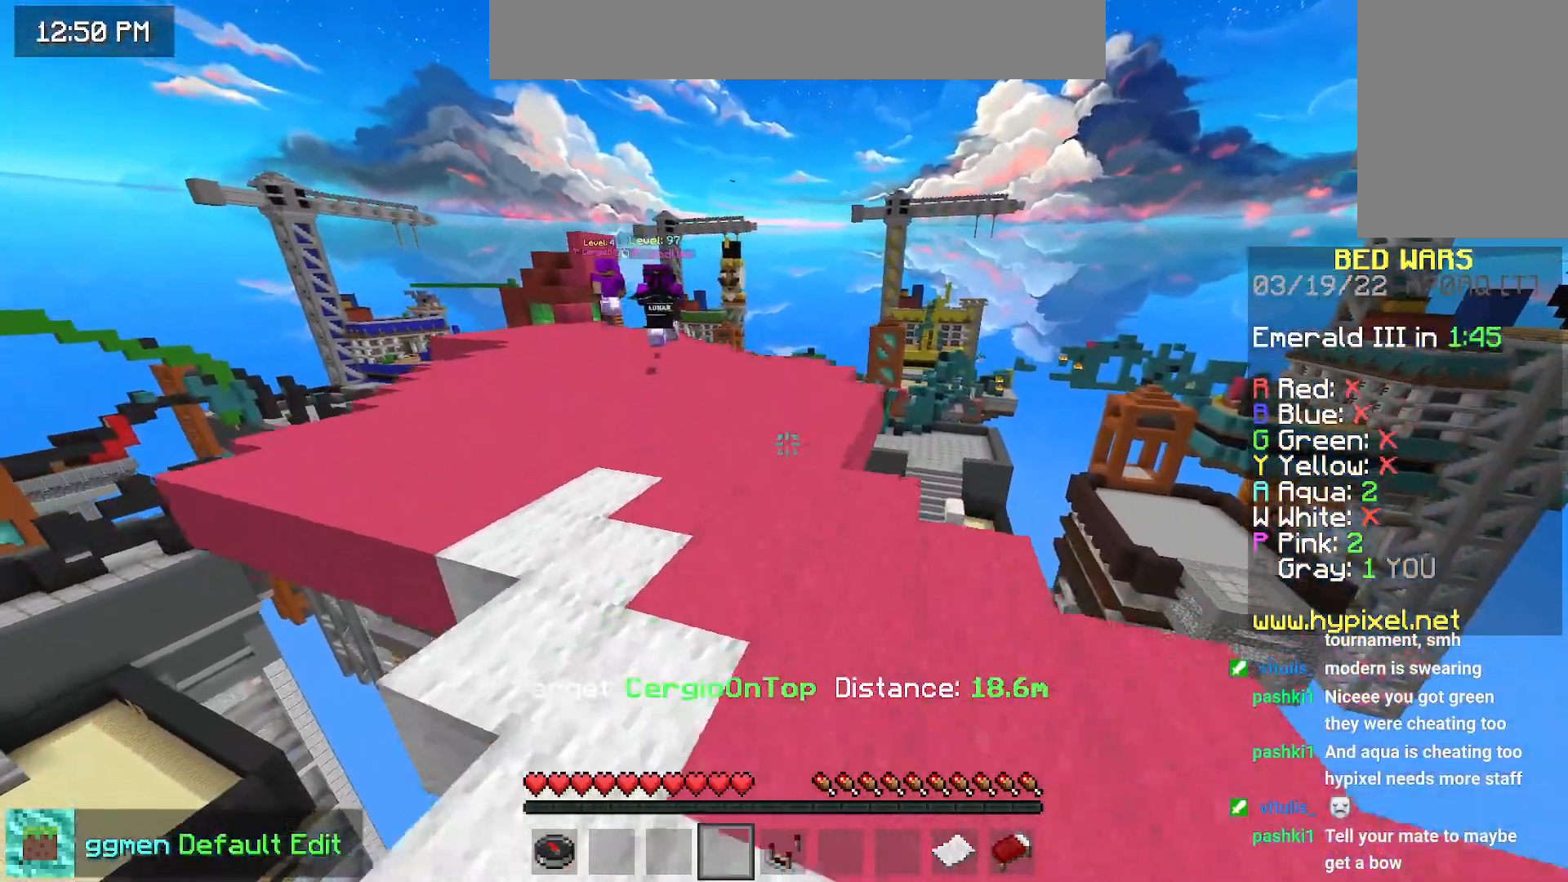
{"keys": ["left", "space", "up"], "mouse": [], "events": []}
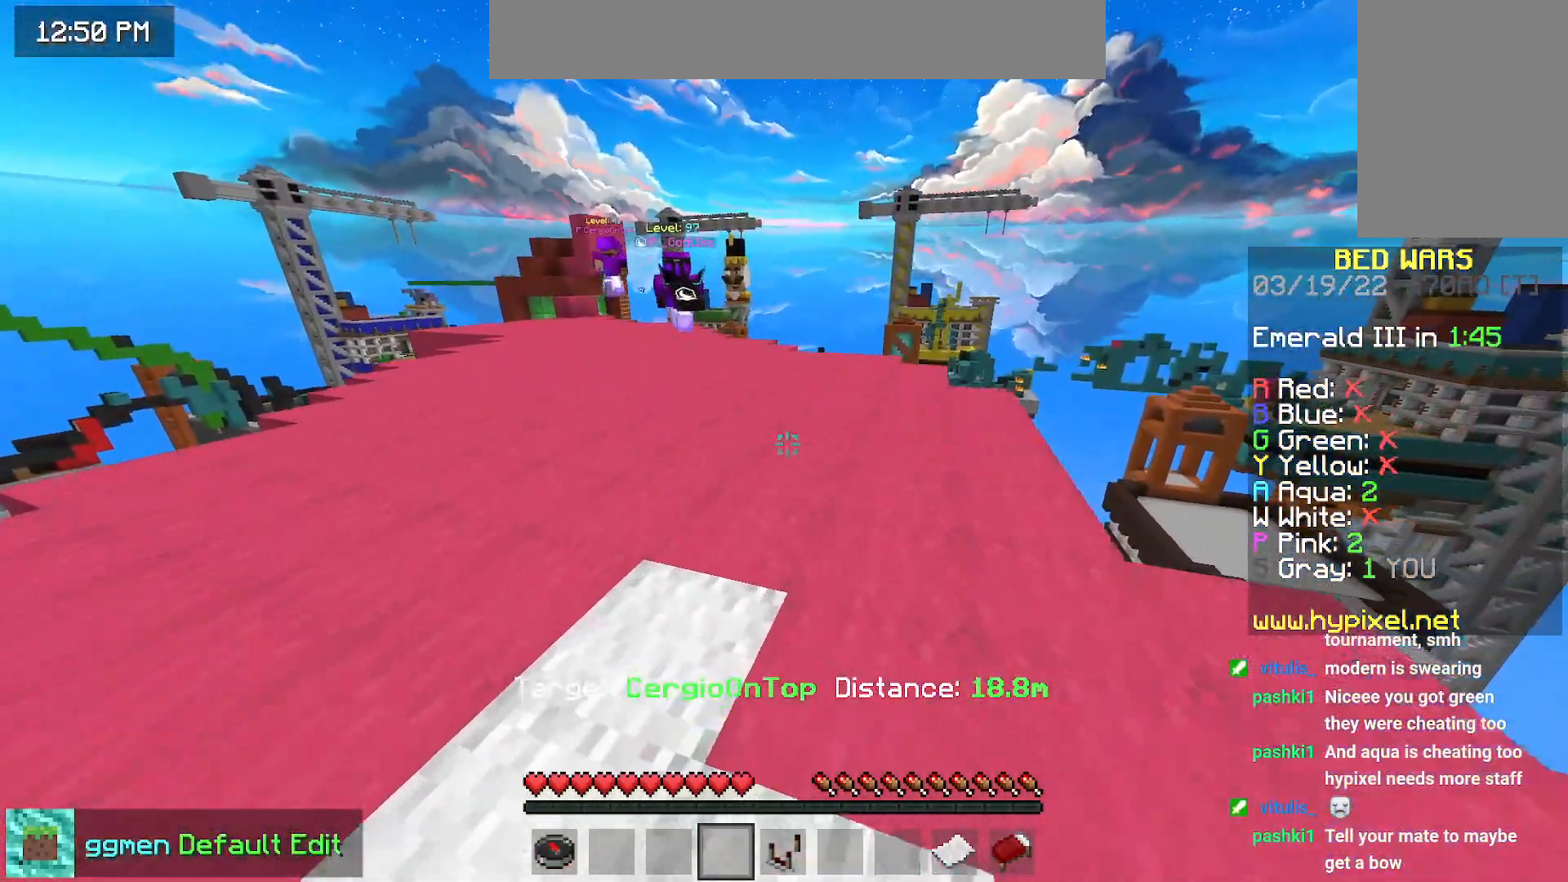
{"keys": ["left", "space", "up"], "mouse": [], "events": [[17, "left", "up"], [133, "left", "down"]]}
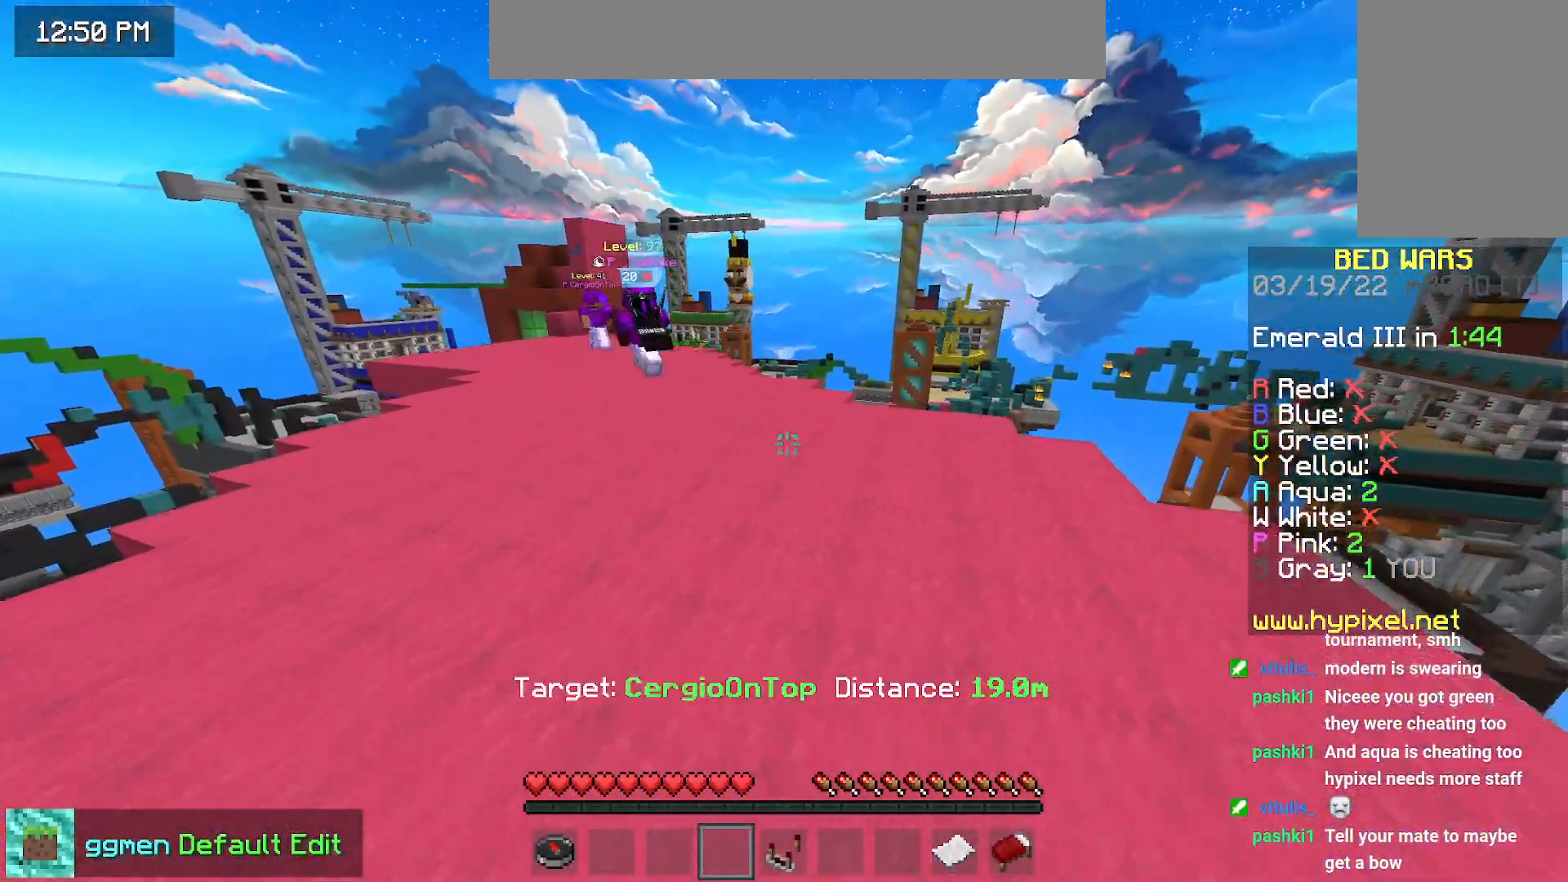
{"keys": ["left", "space", "up"], "mouse": [], "events": []}
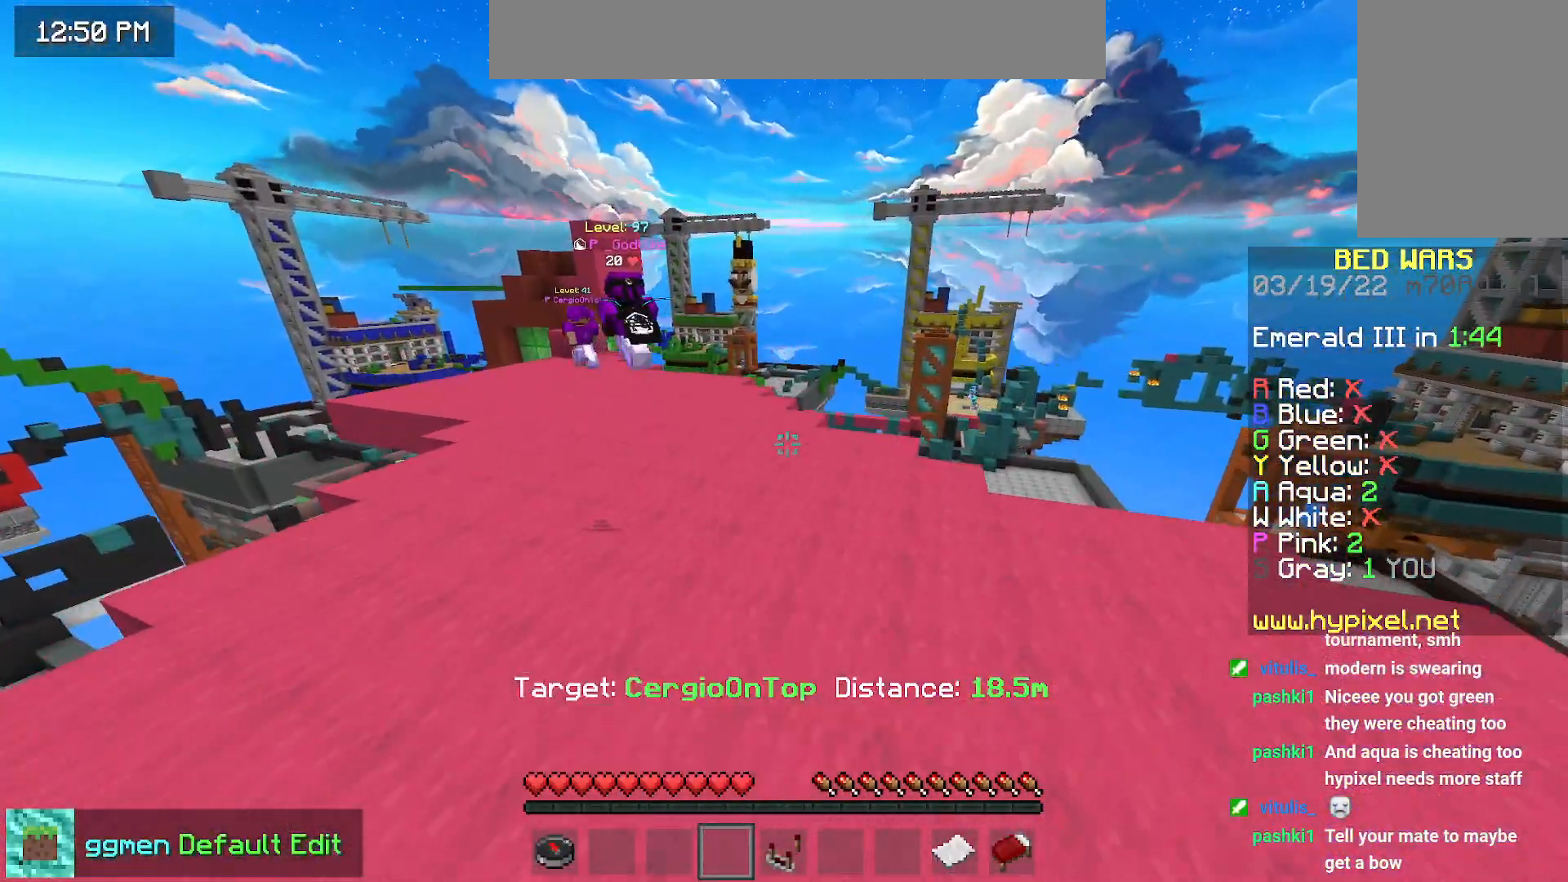
{"keys": ["left", "space", "up"], "mouse": [], "events": []}
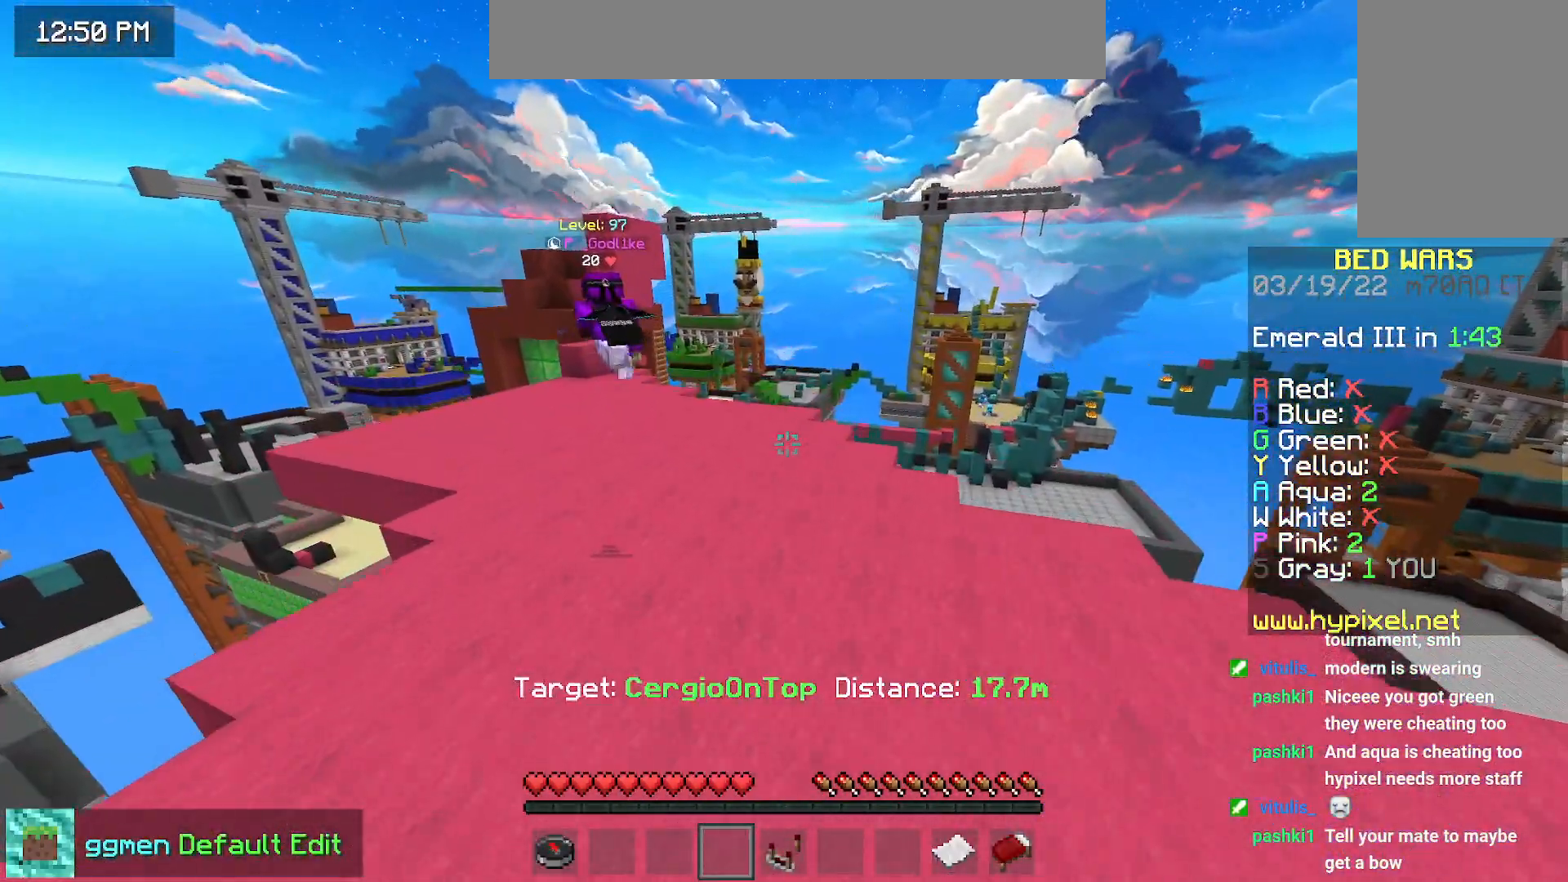
{"keys": ["left", "space", "up"], "mouse": [], "events": []}
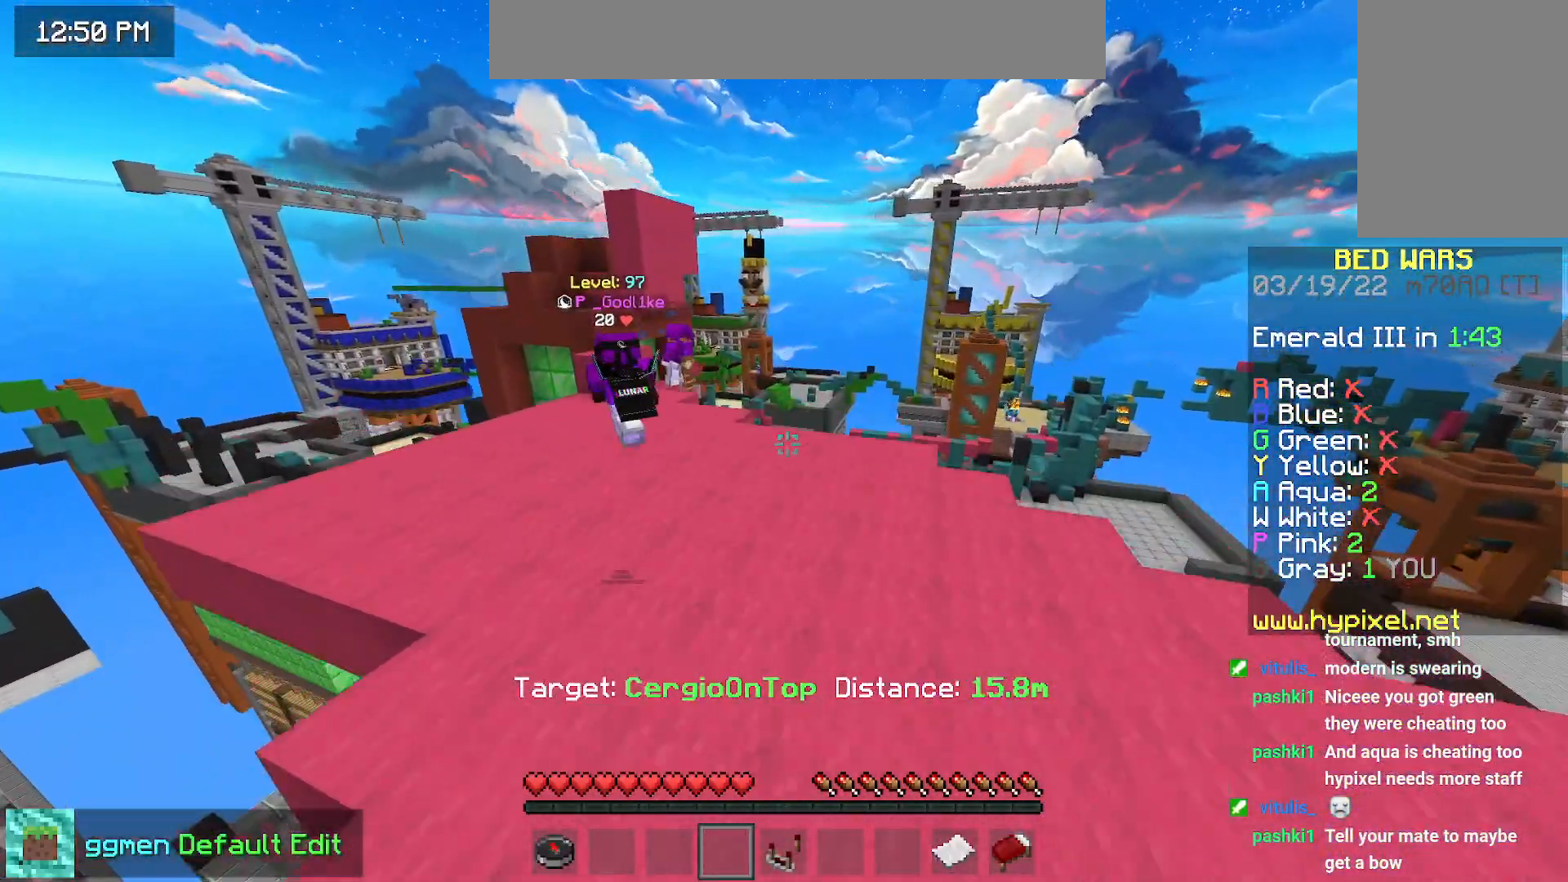
{"keys": ["left", "space", "up"], "mouse": [], "events": []}
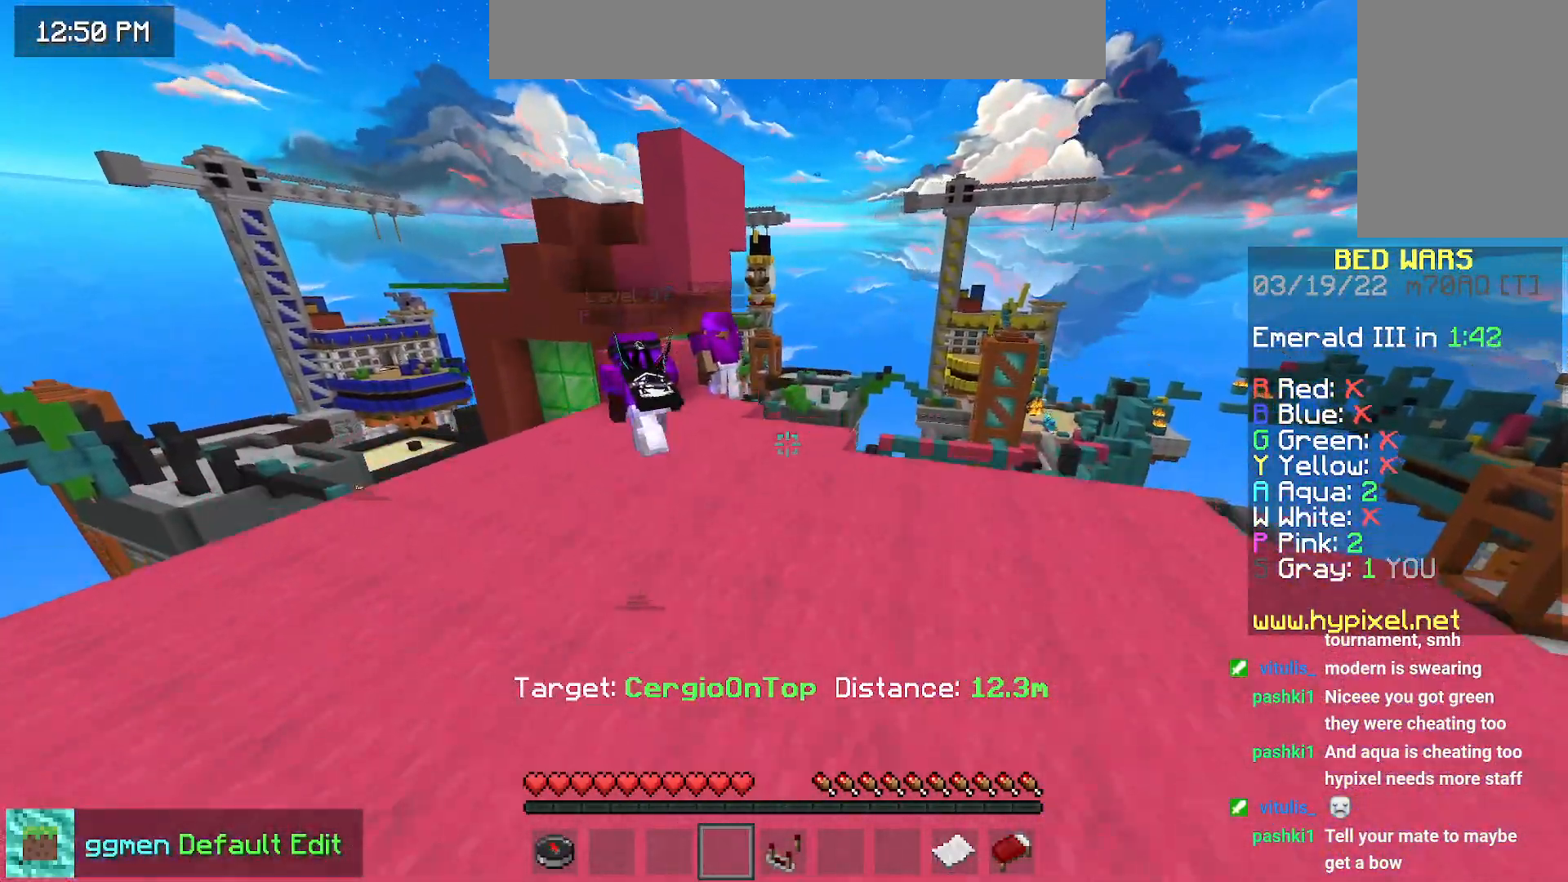
{"keys": ["up"], "mouse": [], "events": [[351, "space", "up"], [467, "left", "up"]]}
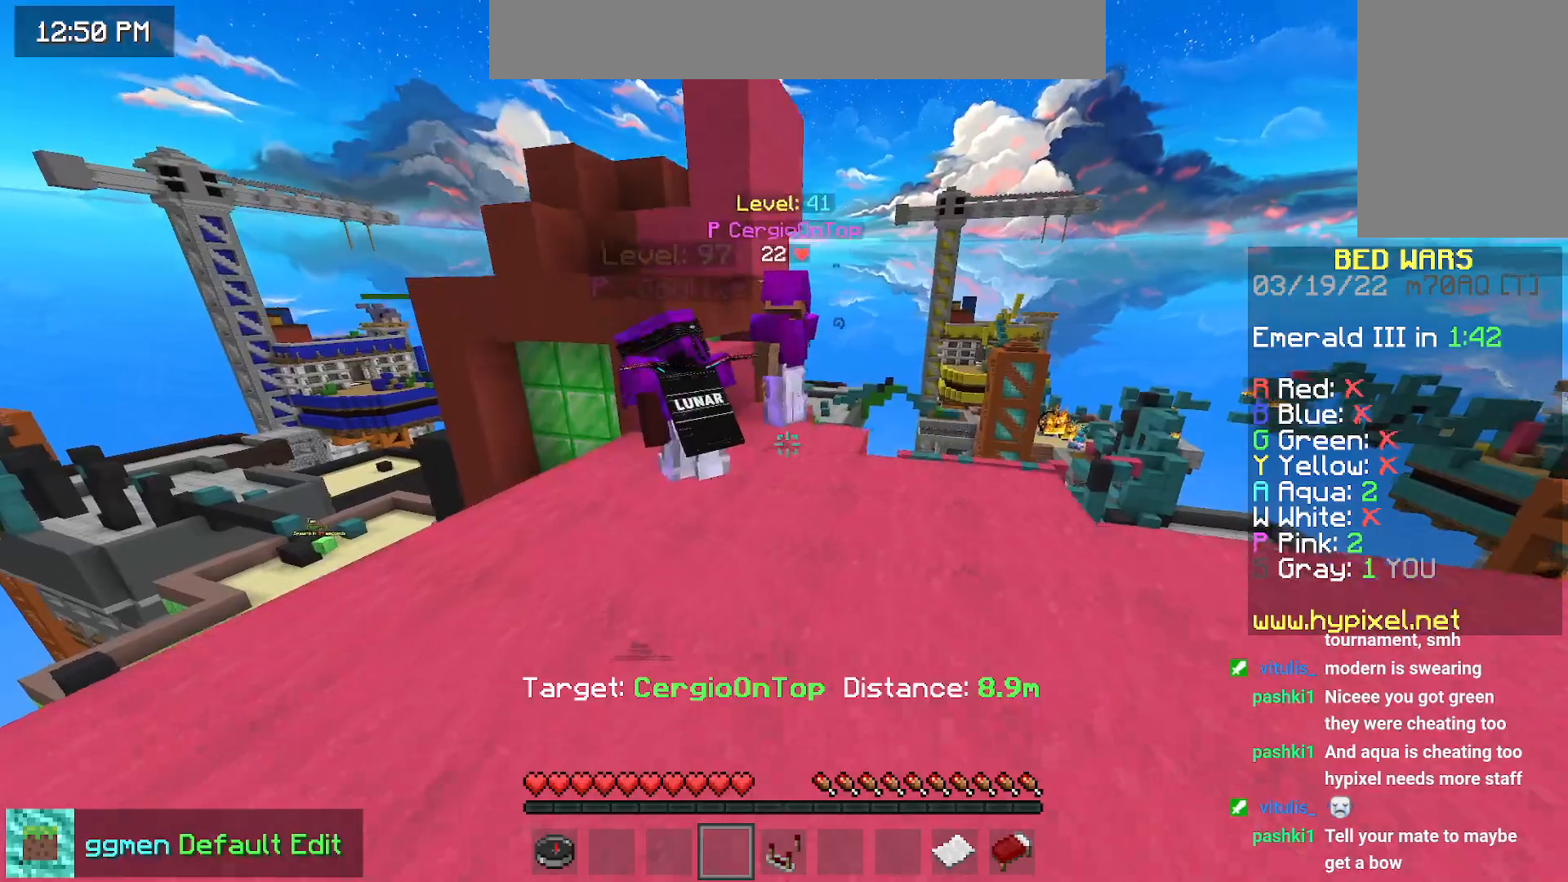
{"keys": ["down", "right"], "mouse": [], "events": [[267, "up", "up"], [300, "right", "down"], [484, "down", "down"]]}
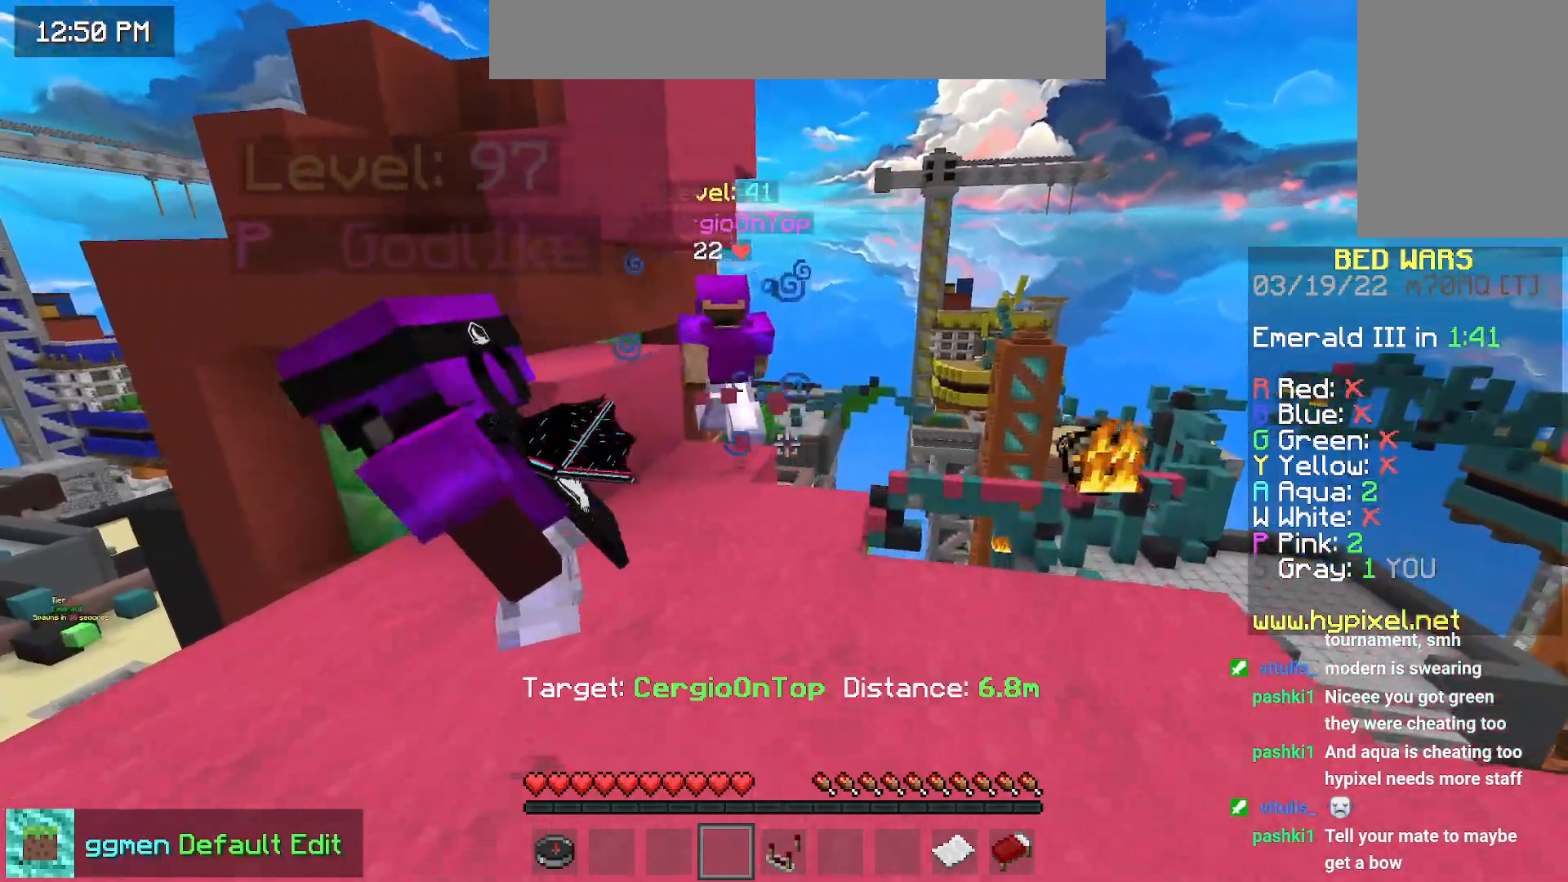
{"keys": ["down"], "mouse": [], "events": [[117, "right", "up"]]}
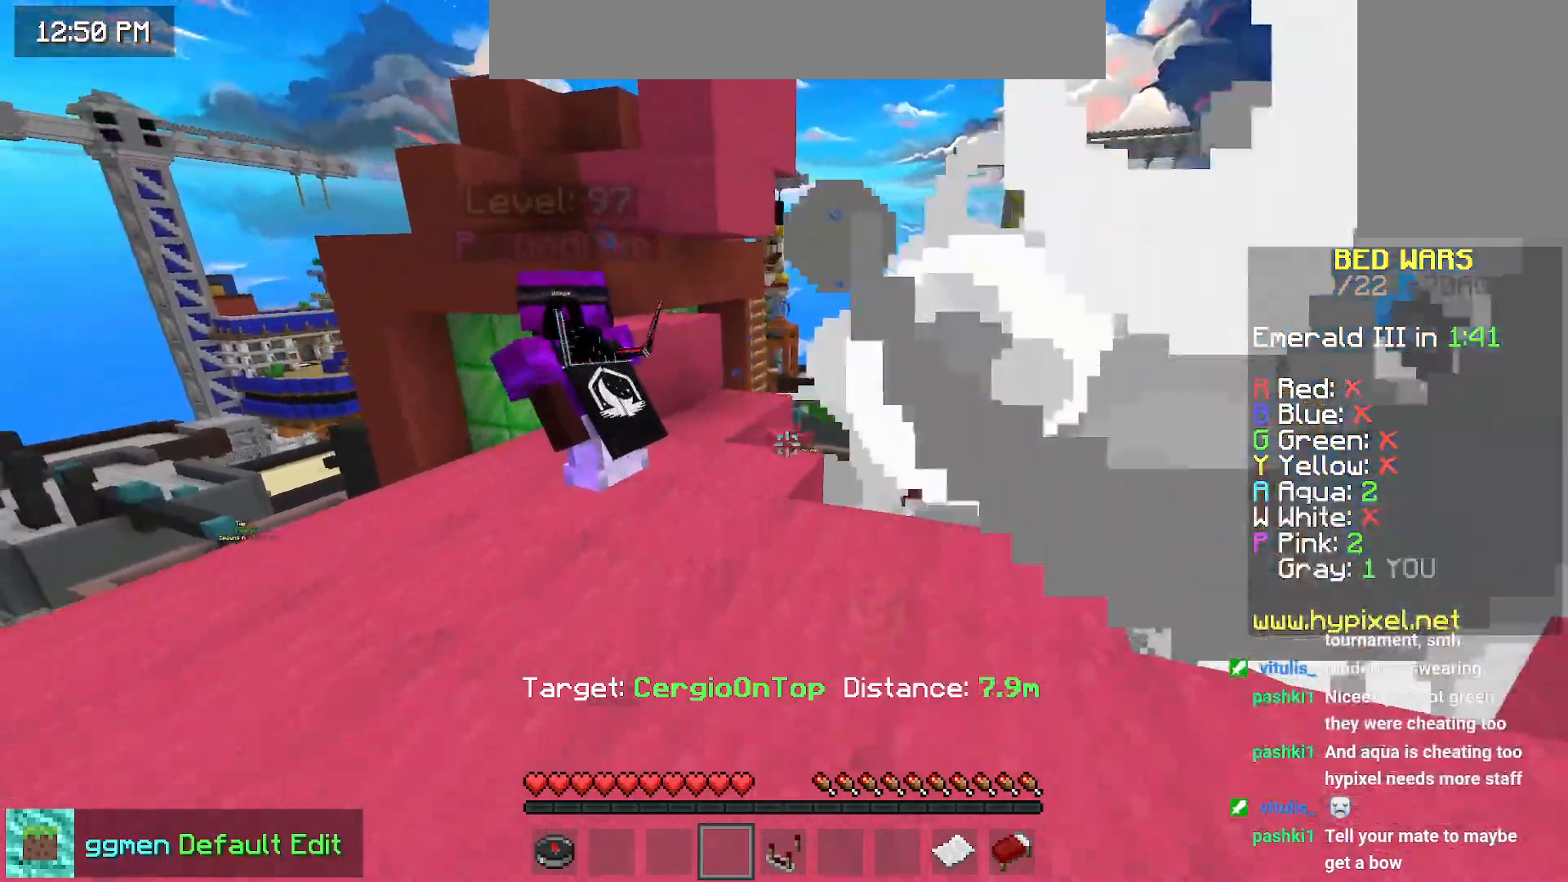
{"keys": [], "mouse": [], "events": [[250, "down", "up"]]}
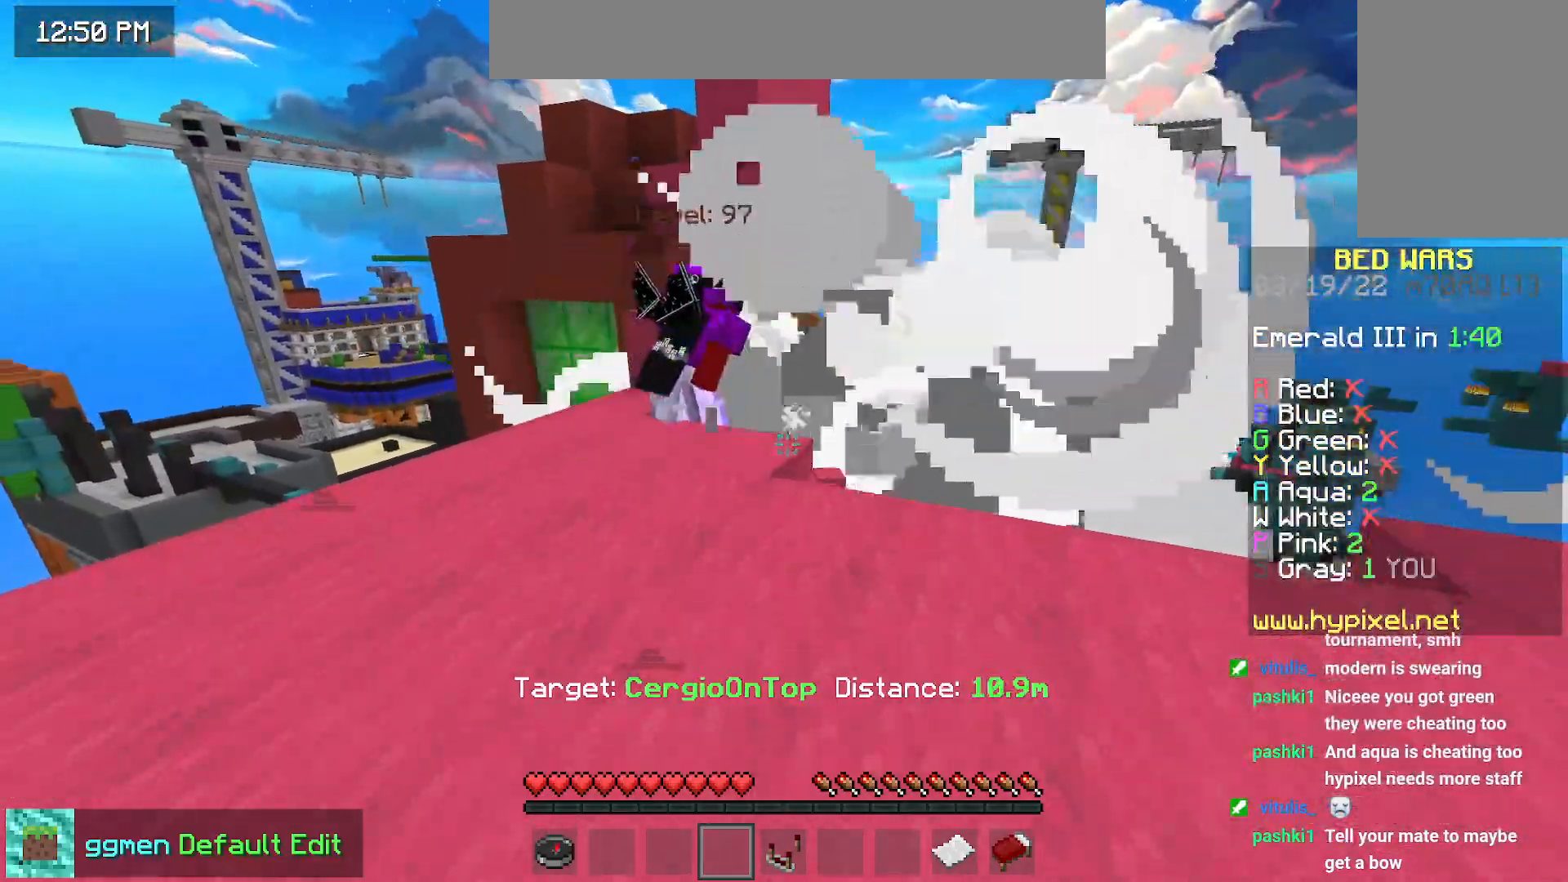
{"keys": [], "mouse": [], "events": []}
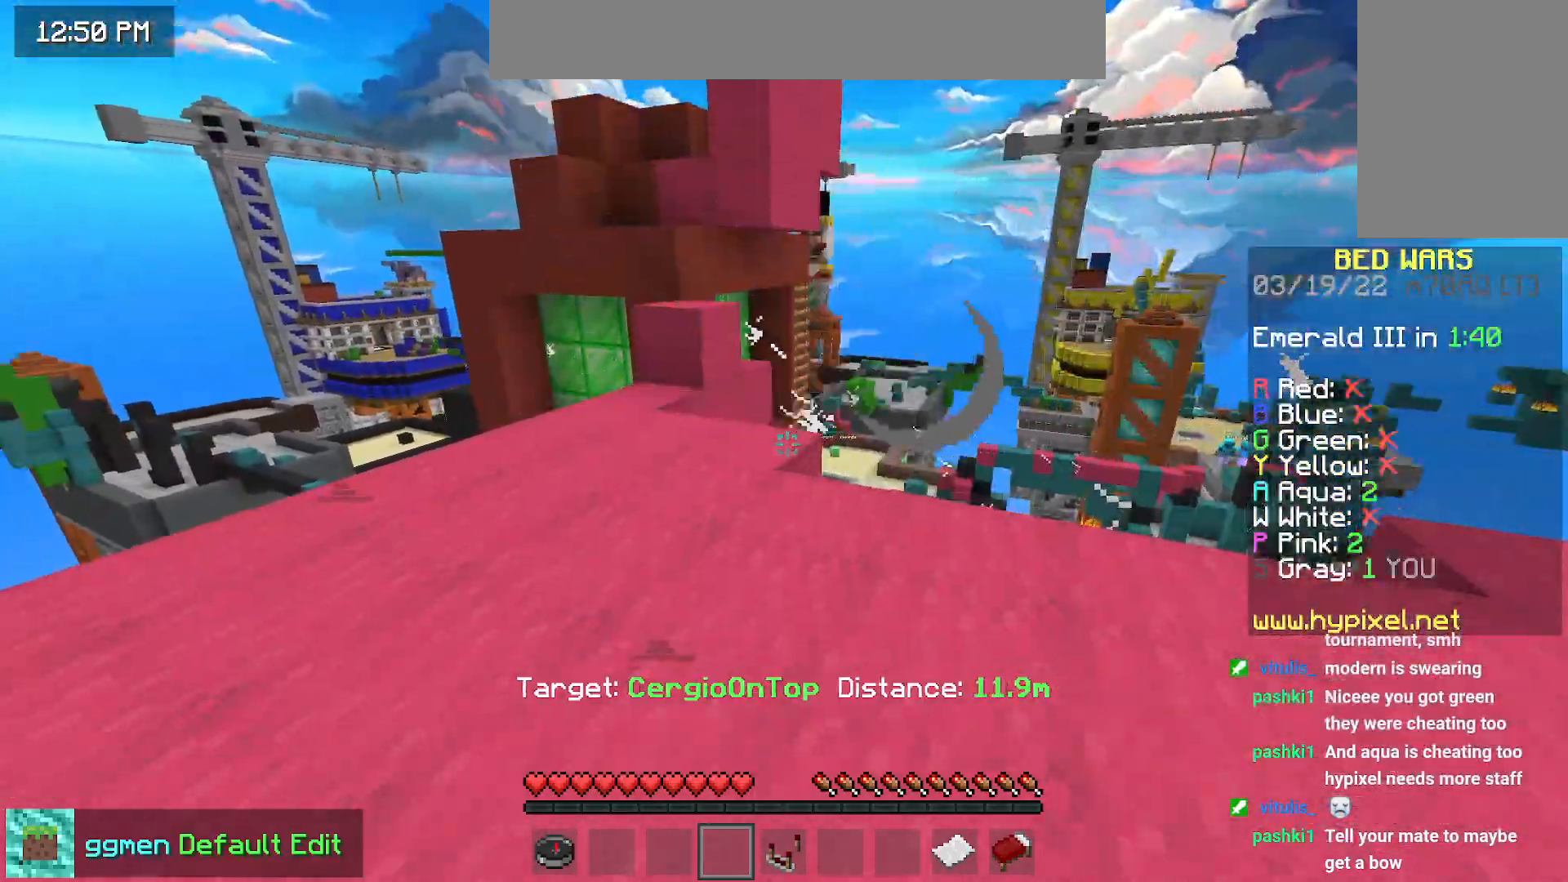
{"keys": ["up"], "mouse": [], "events": [[434, "up", "down"]]}
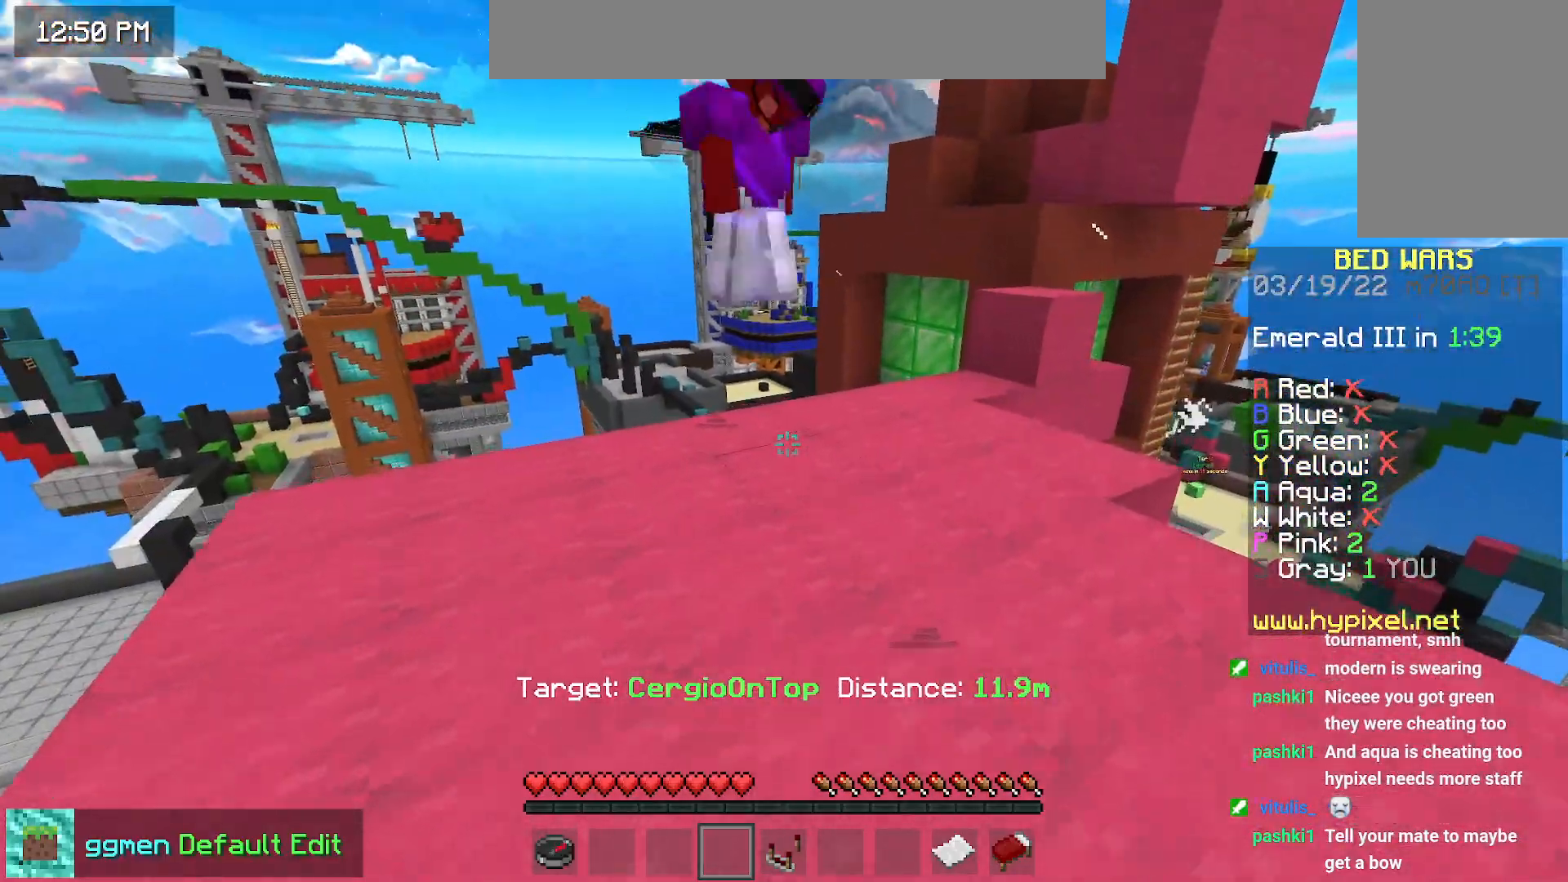
{"keys": ["left"], "mouse": [], "events": [[100, "left", "down"], [483, "up", "up"]]}
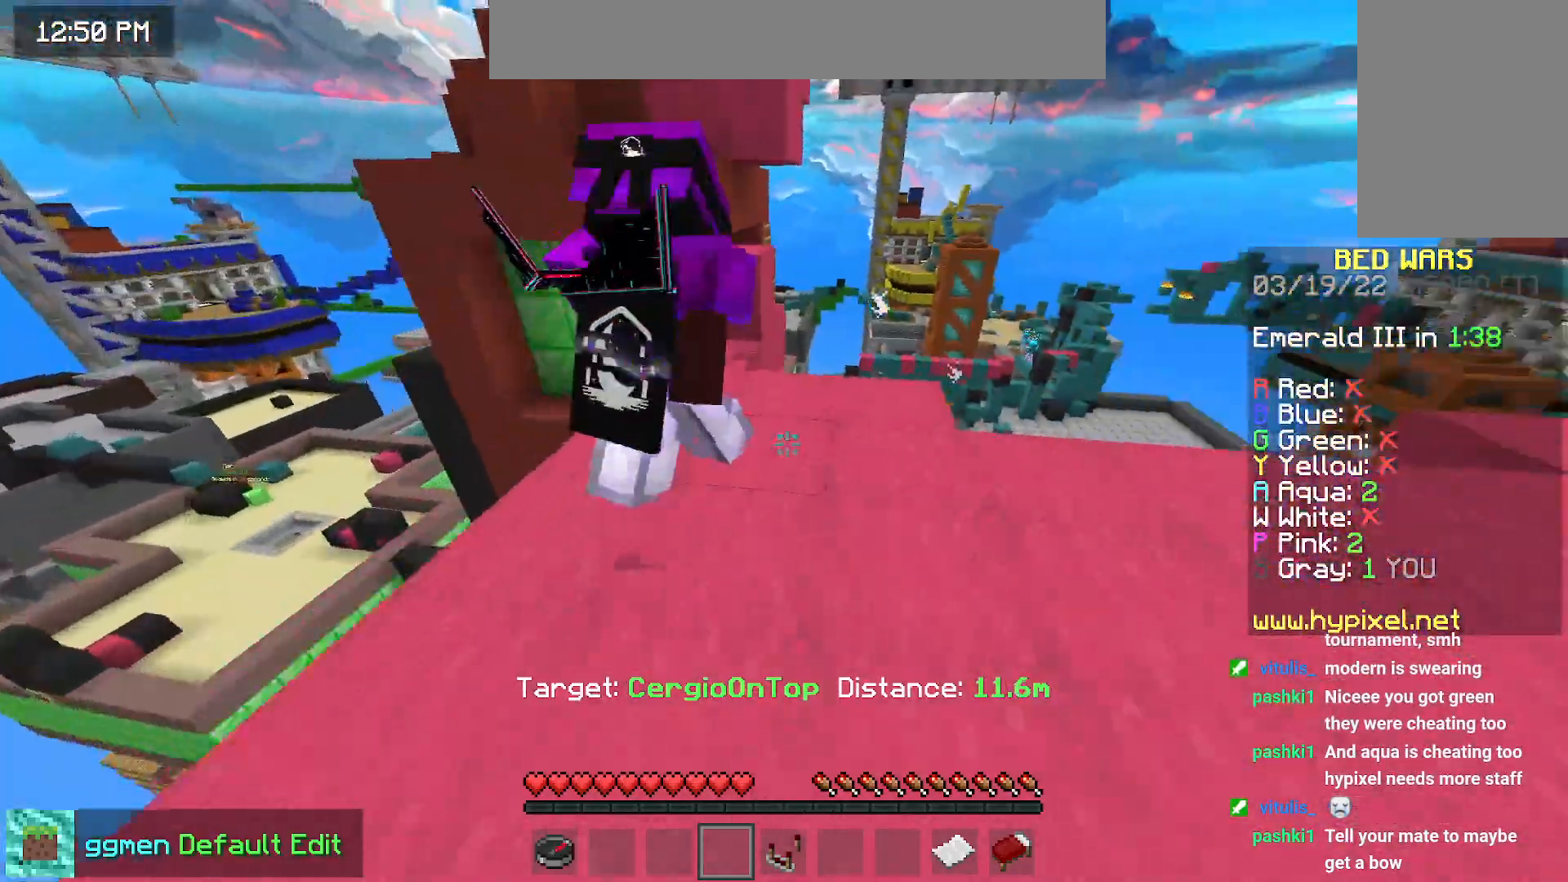
{"keys": ["left", "up"], "mouse": [], "events": [[84, "left", "up"], [234, "right", "down"], [284, "up", "down"], [300, "right", "up"], [317, "left", "down"]]}
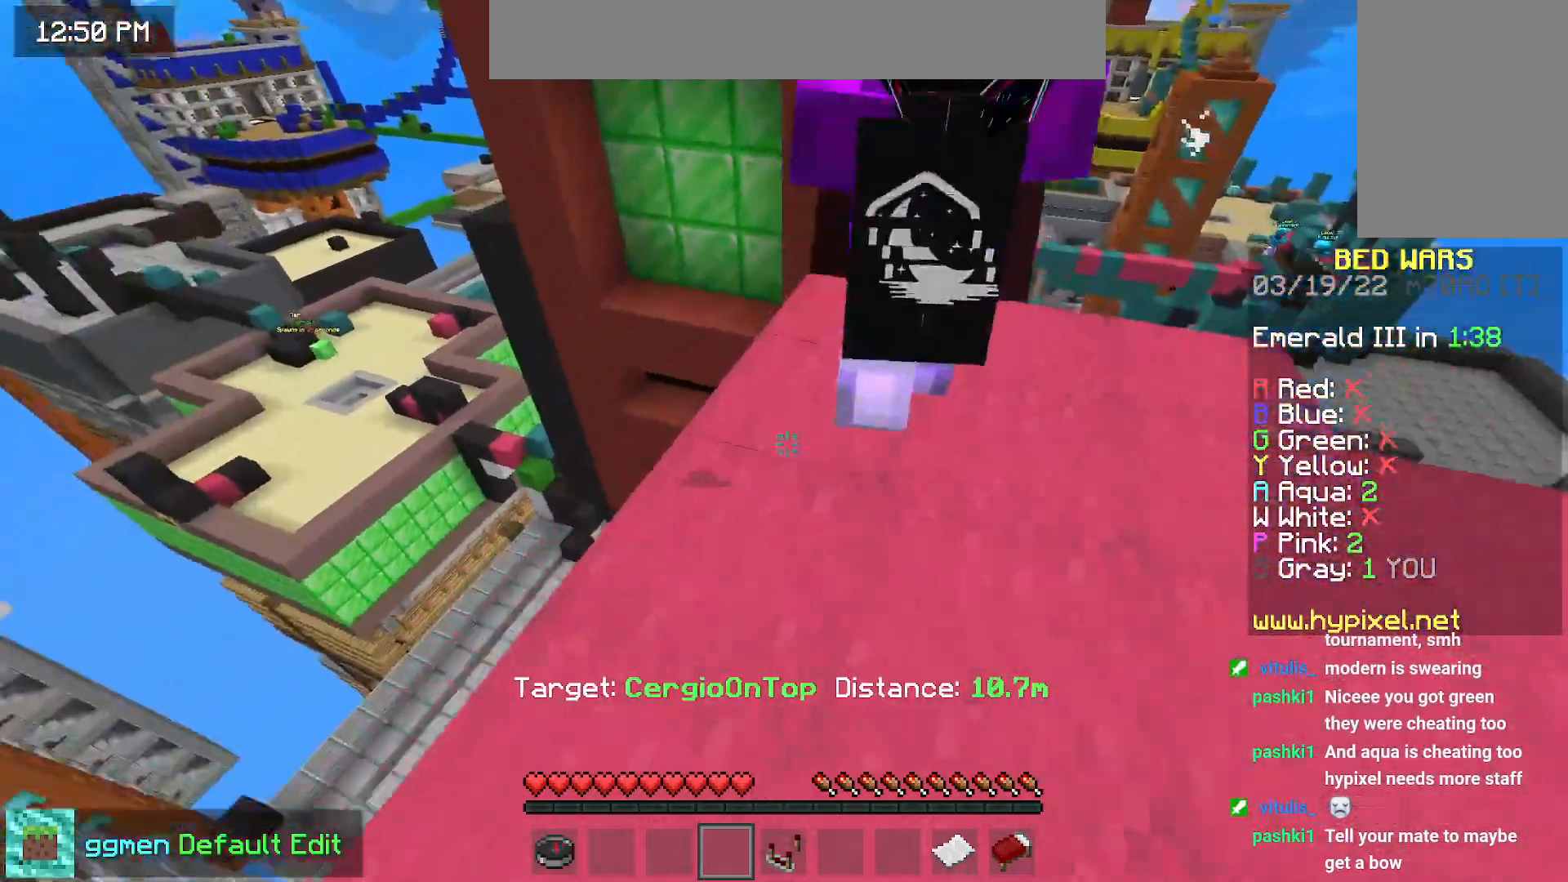
{"keys": [], "mouse": [], "events": [[250, "up", "up"], [333, "left", "up"]]}
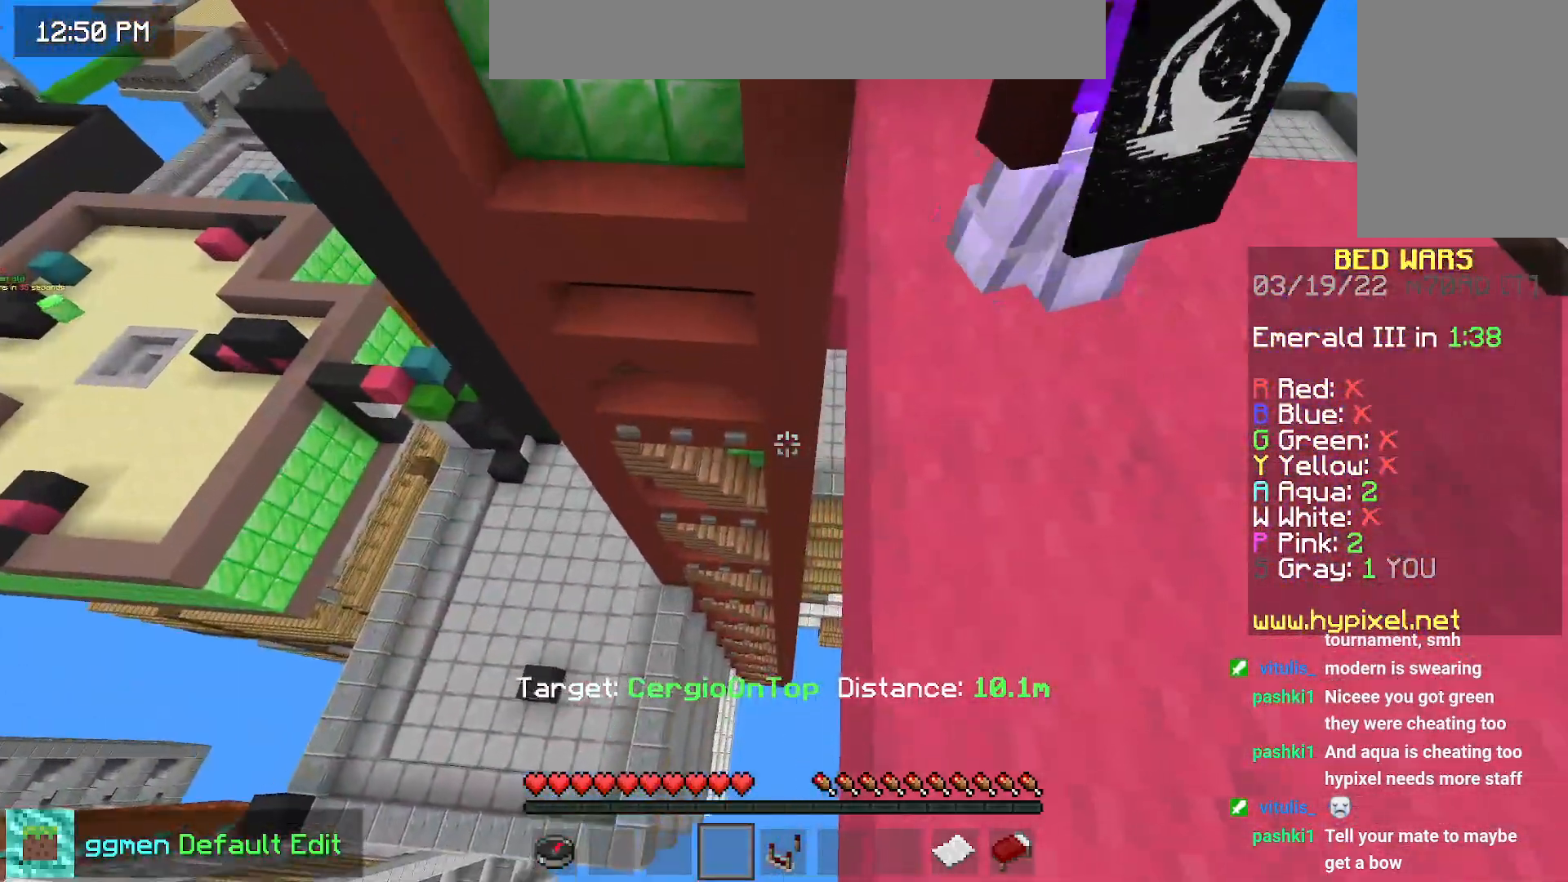
{"keys": ["up"], "mouse": [], "events": [[100, "right", "down"], [317, "up", "down"], [401, "right", "up"]]}
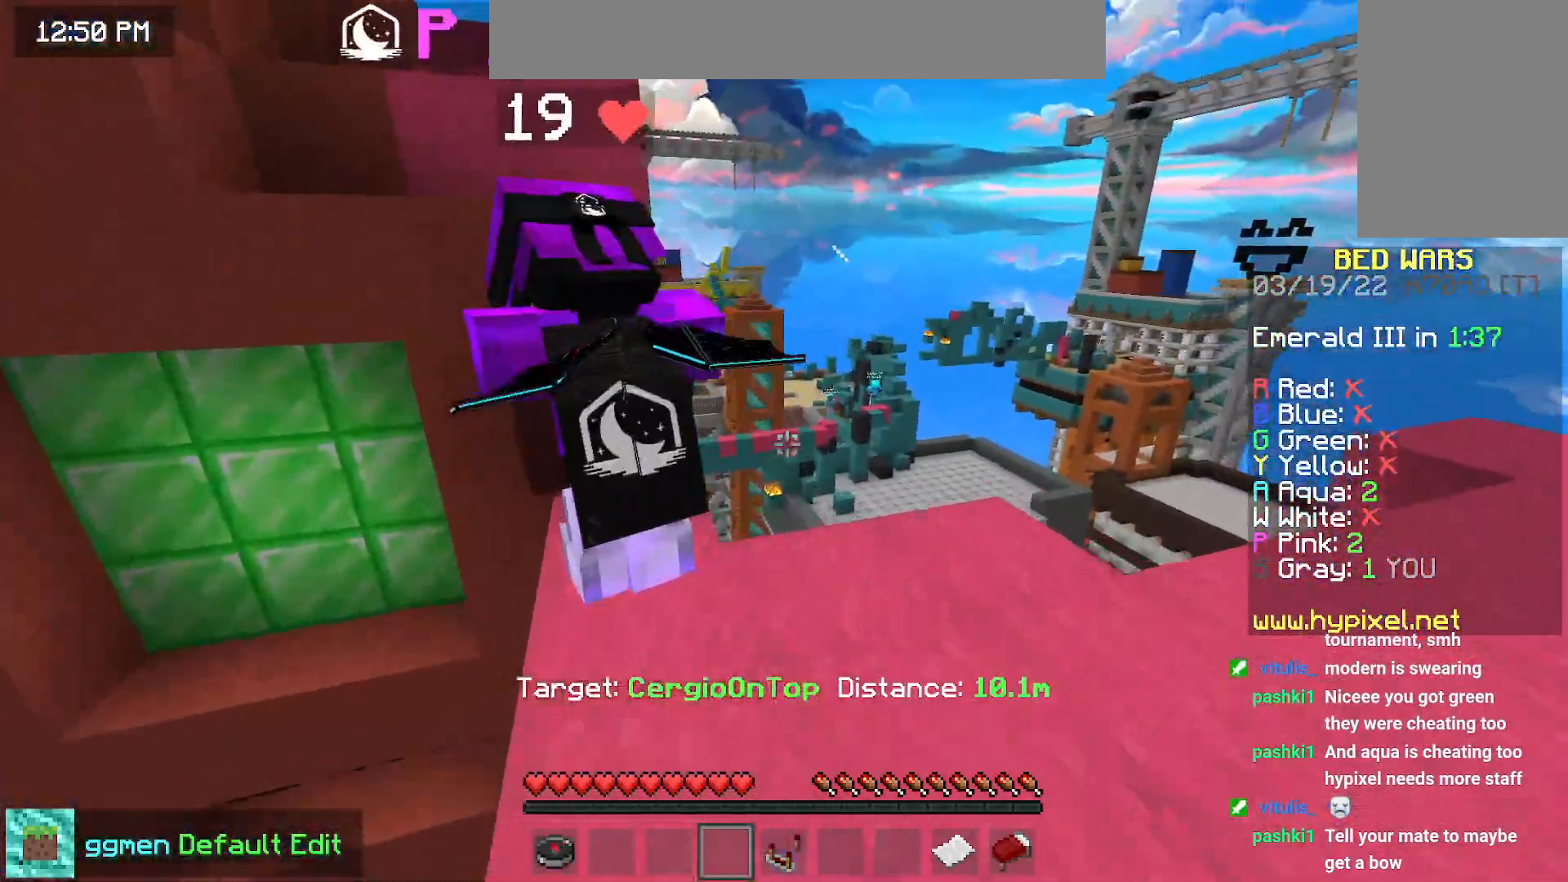
{"keys": ["down", "right"], "mouse": [], "events": [[217, "right", "down"], [317, "up", "up"], [500, "down", "down"]]}
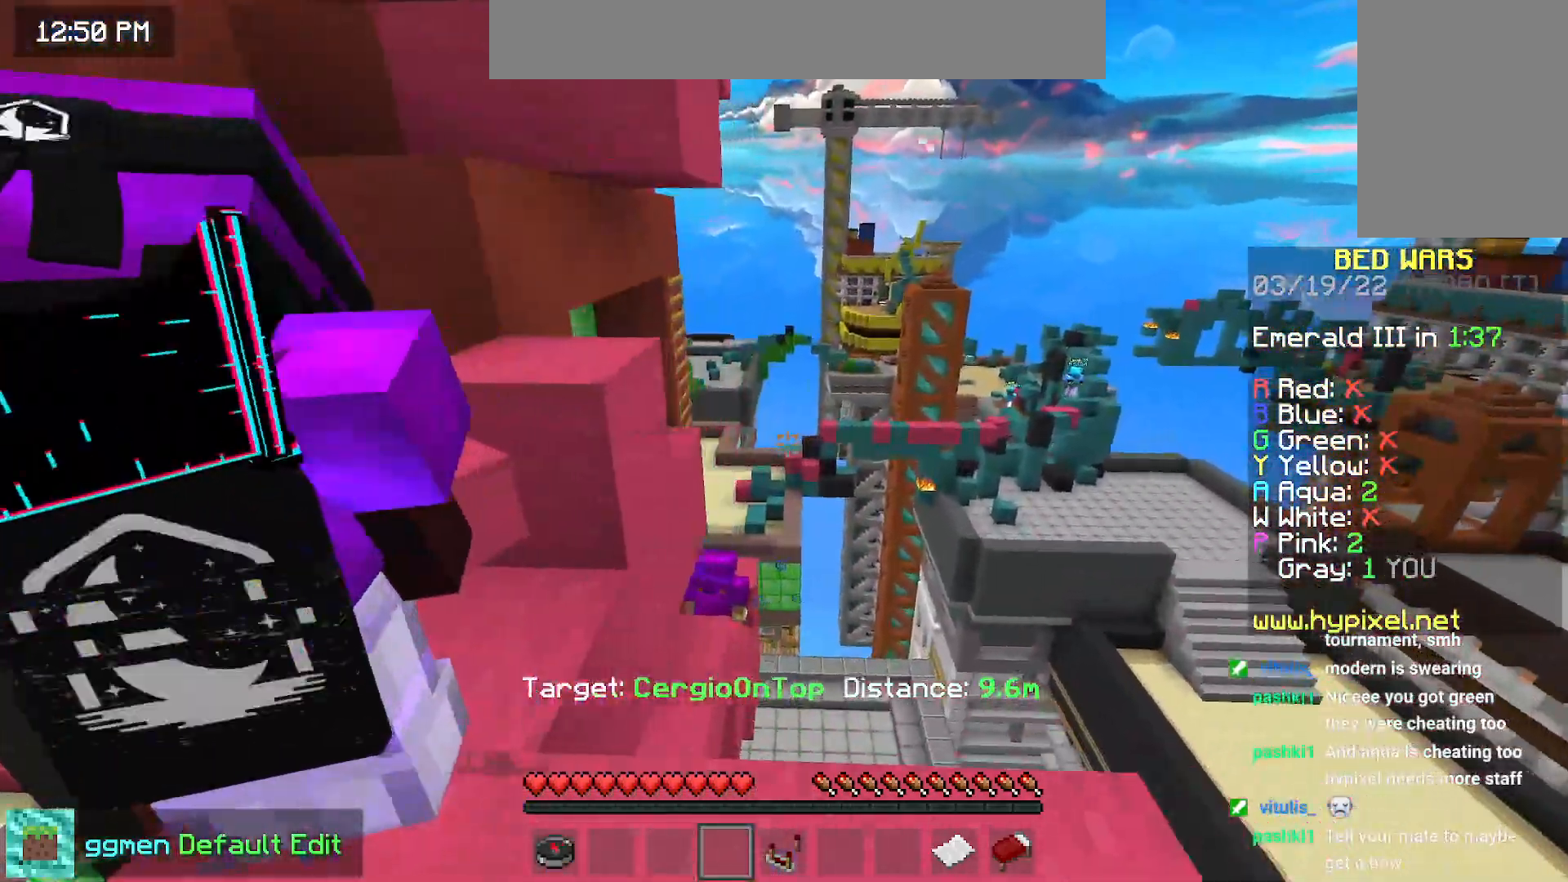
{"keys": ["down", "right"], "mouse": [], "events": [[84, "right", "up"], [501, "right", "down"]]}